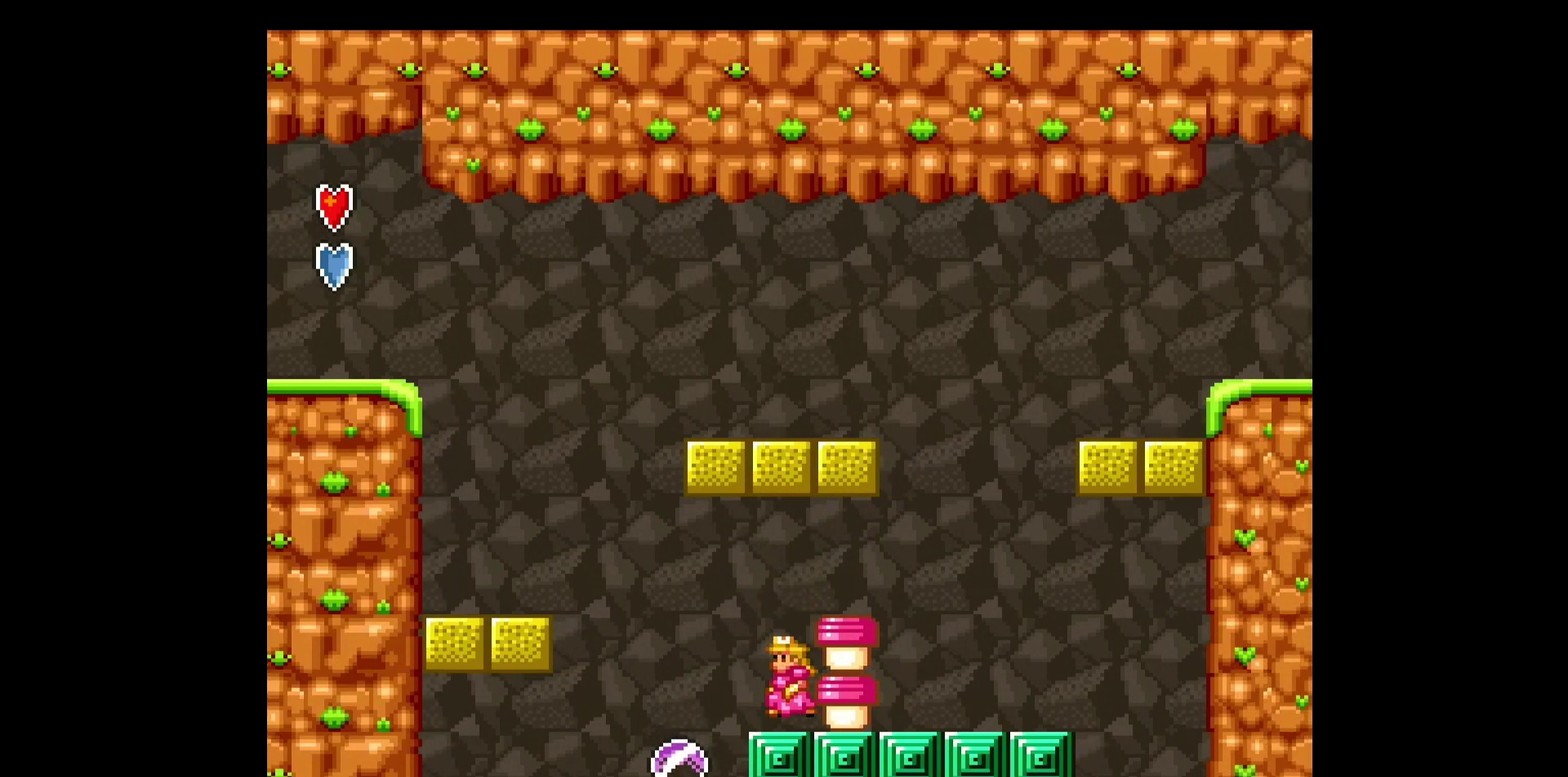
Gameplay with a controller (Nintendo layout); each line is a JSON object with the inputs held at the frame after it. "events" lists button and stick changes between this image and that frame as [ms after this image, input, new state], when the widget could be followed in between. Not read: L3 R3.
{"buttons": ["Y", "DPAD_RIGHT"], "events": [[117, "Y", "up"], [183, "DPAD_LEFT", "up"], [183, "DPAD_RIGHT", "down"], [233, "Y", "down"], [300, "Y", "up"], [317, "DPAD_RIGHT", "up"], [367, "Y", "down"], [383, "DPAD_RIGHT", "down"]]}
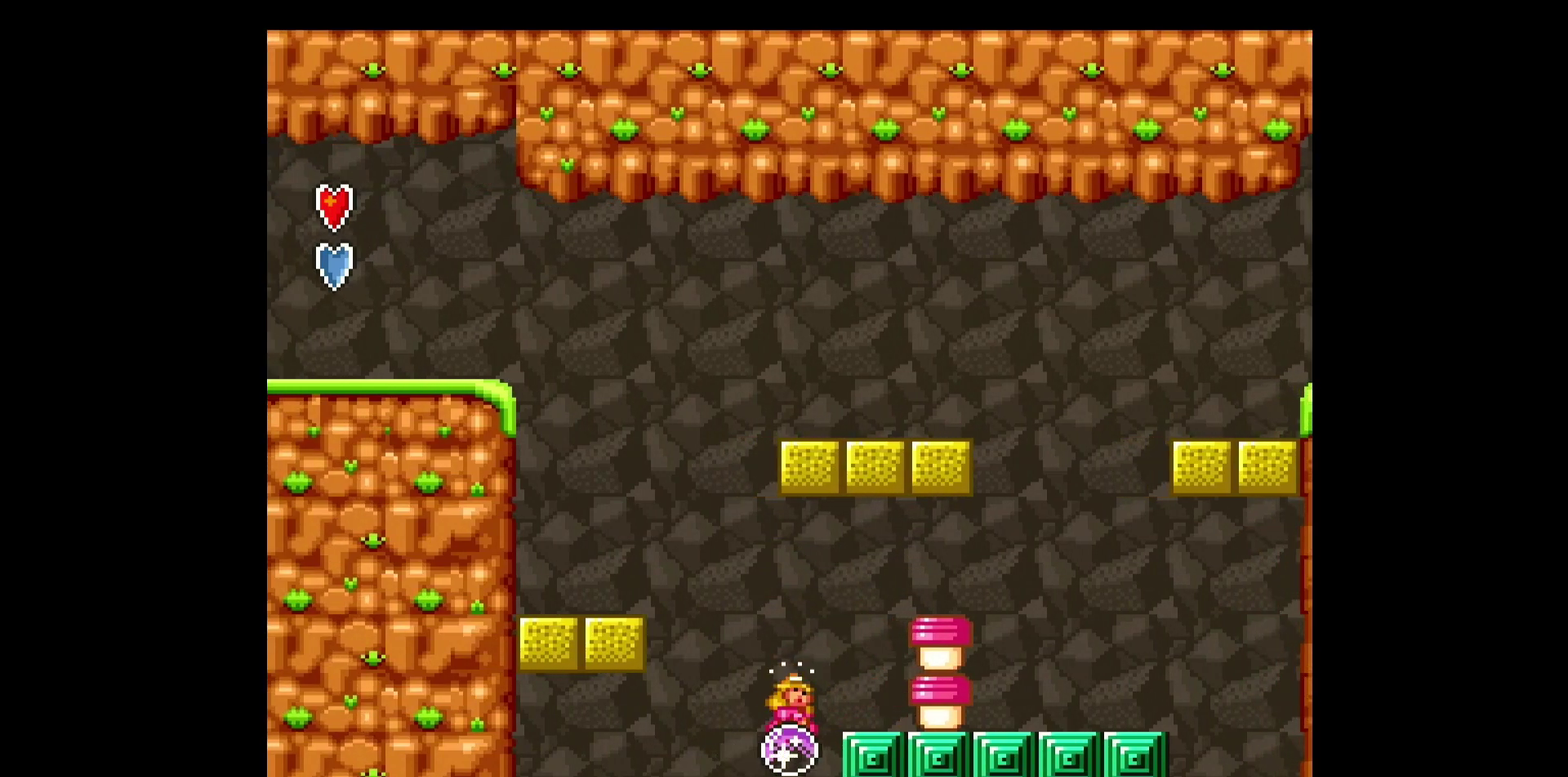
{"buttons": ["Y", "DPAD_RIGHT"], "events": [[167, "DPAD_RIGHT", "up"], [283, "DPAD_RIGHT", "down"]]}
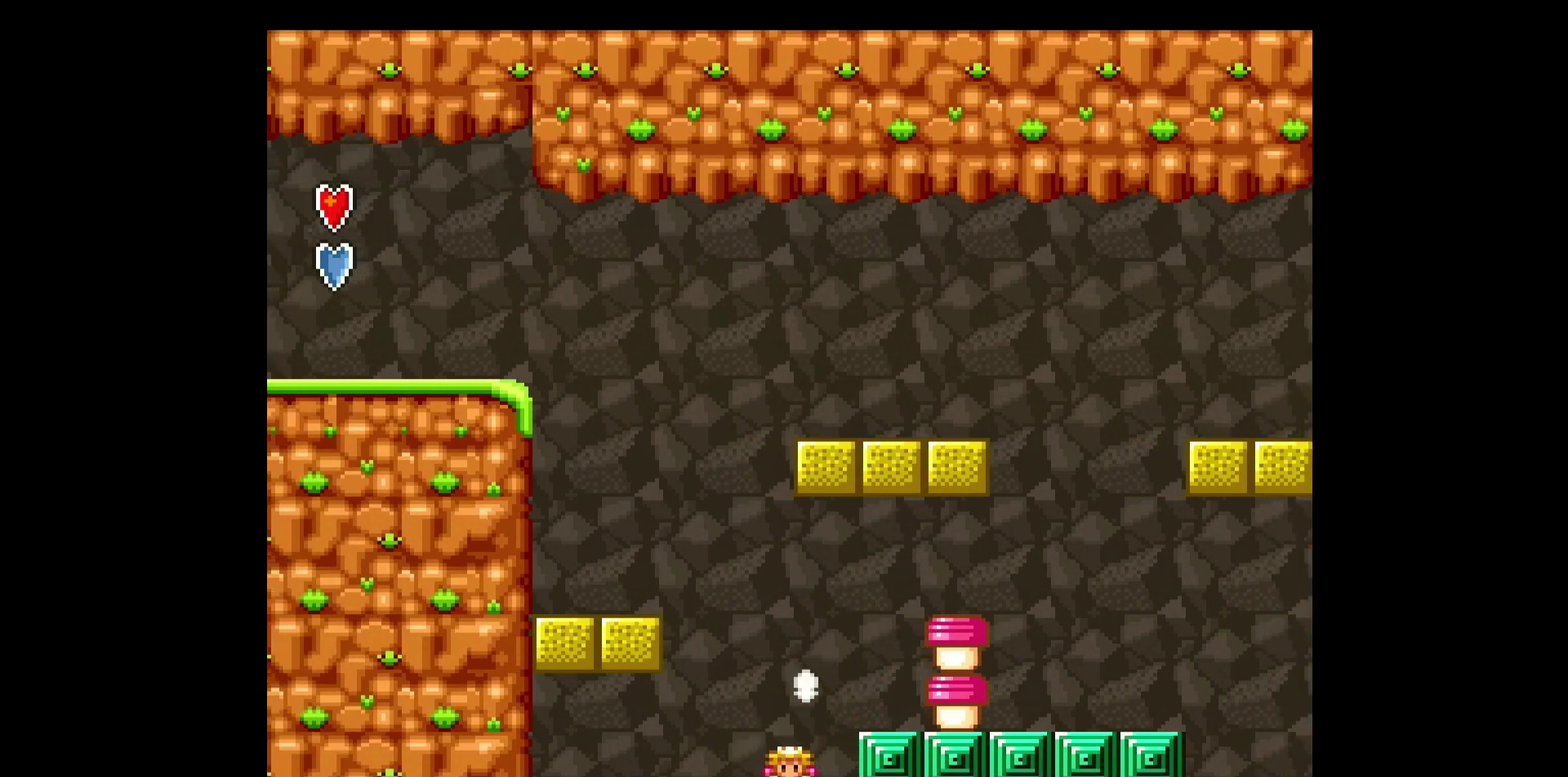
{"buttons": ["B", "Y", "DPAD_LEFT"], "events": [[150, "B", "down"], [483, "DPAD_LEFT", "down"], [483, "DPAD_RIGHT", "up"]]}
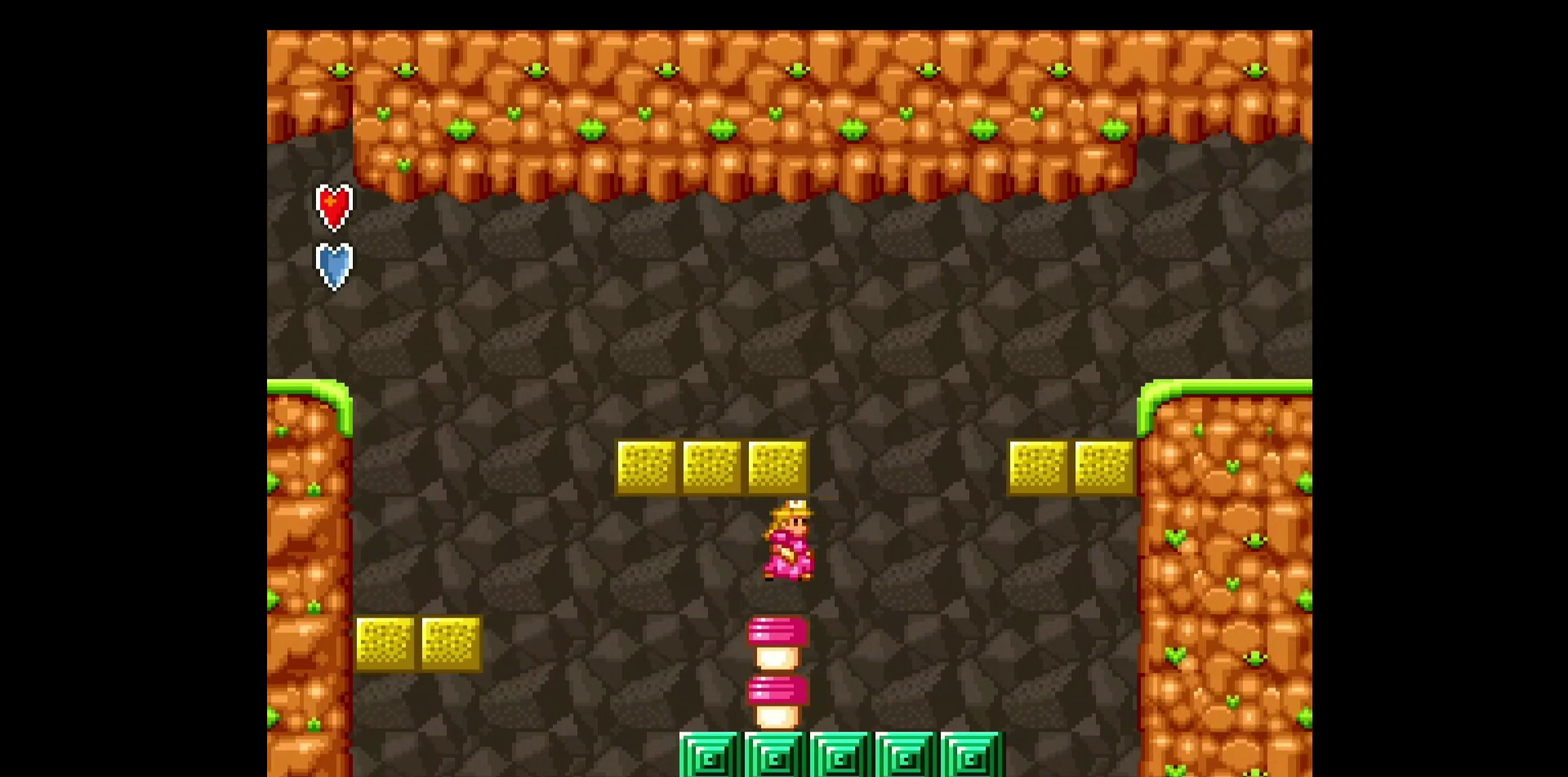
{"buttons": ["B", "Y"], "events": [[483, "DPAD_LEFT", "up"]]}
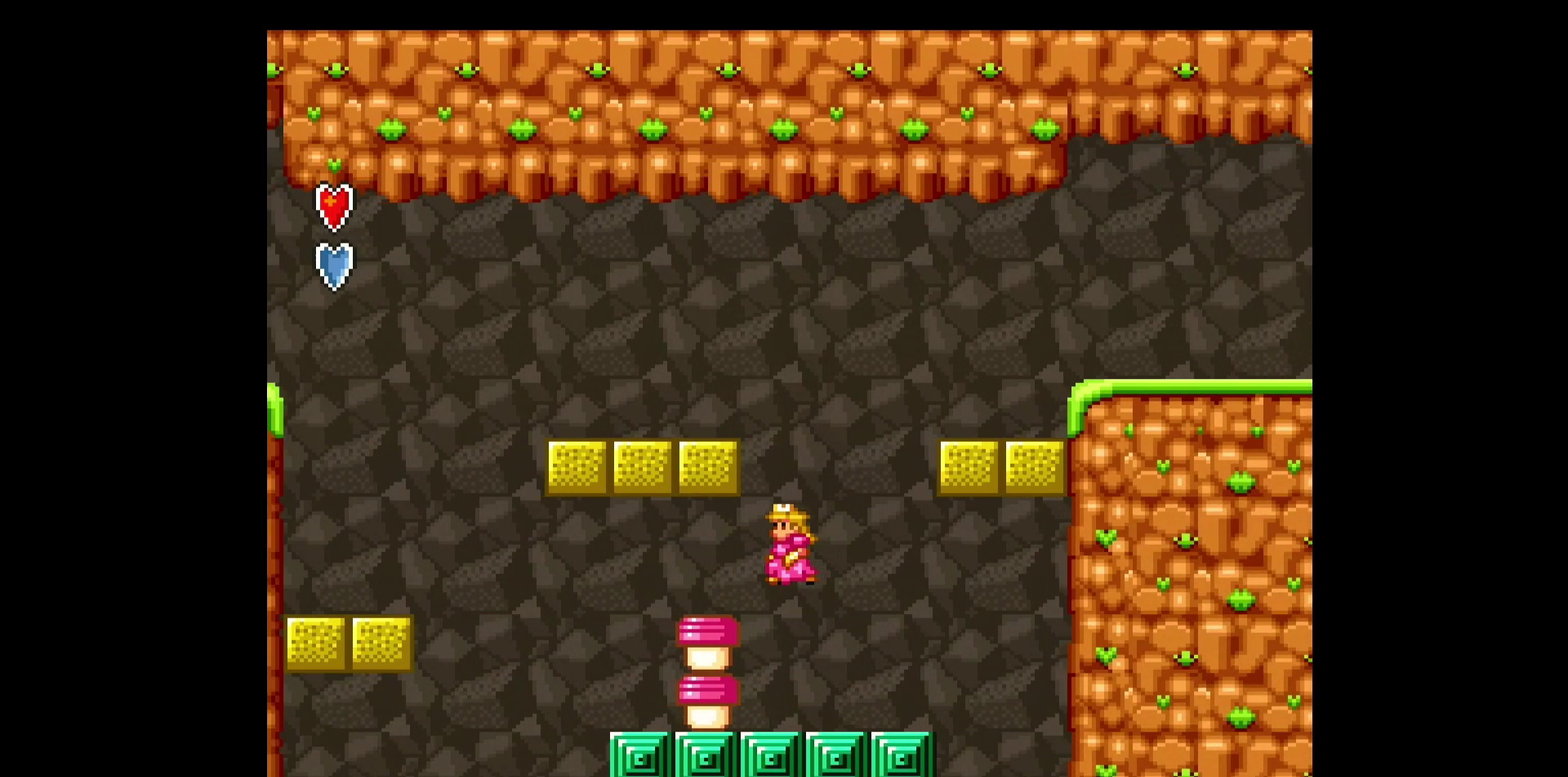
{"buttons": ["B", "Y", "DPAD_RIGHT"], "events": [[17, "B", "up"], [17, "DPAD_RIGHT", "down"], [233, "B", "down"]]}
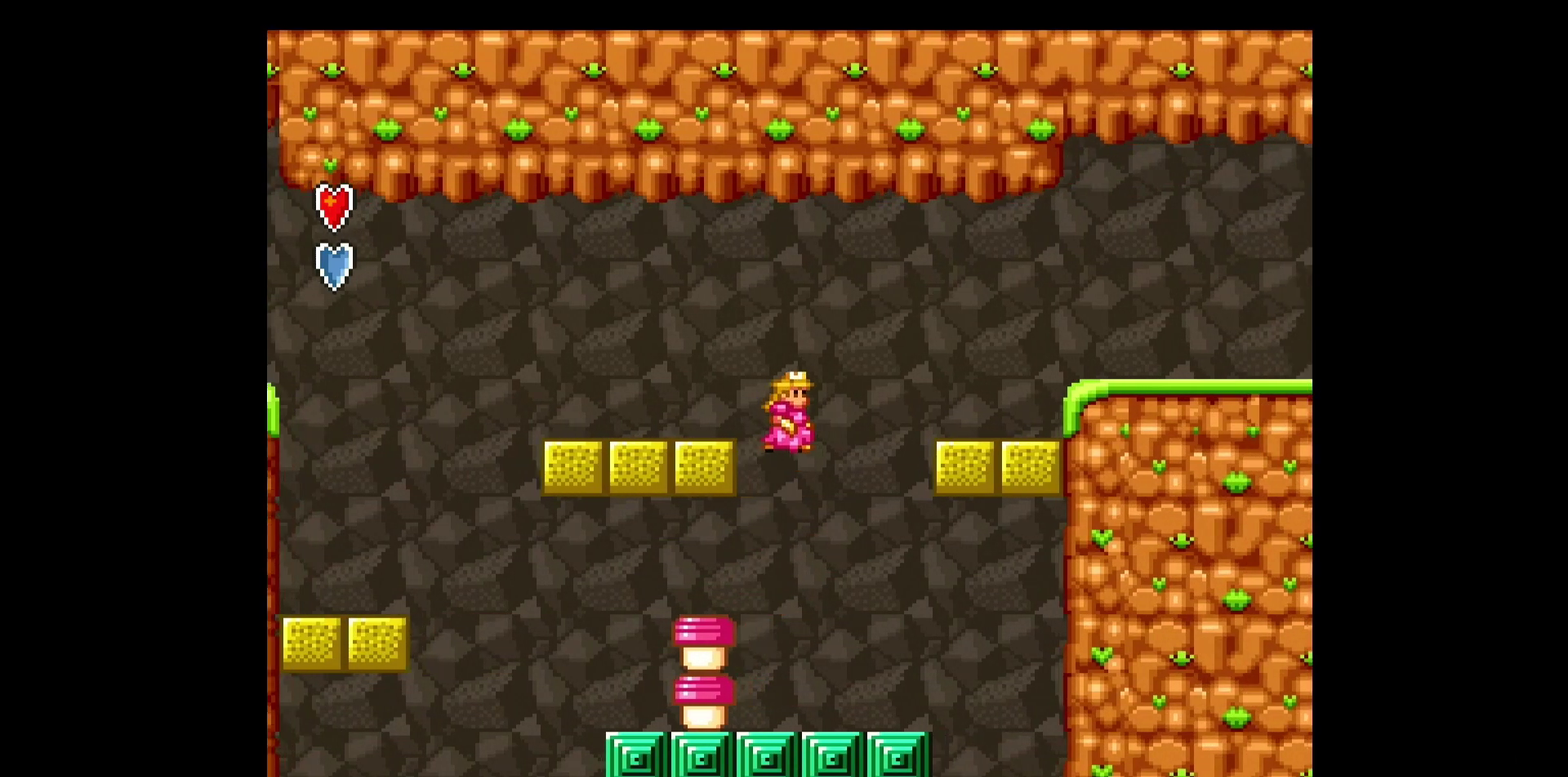
{"buttons": ["Y", "DPAD_RIGHT"], "events": [[217, "B", "up"], [333, "B", "down"], [450, "B", "up"]]}
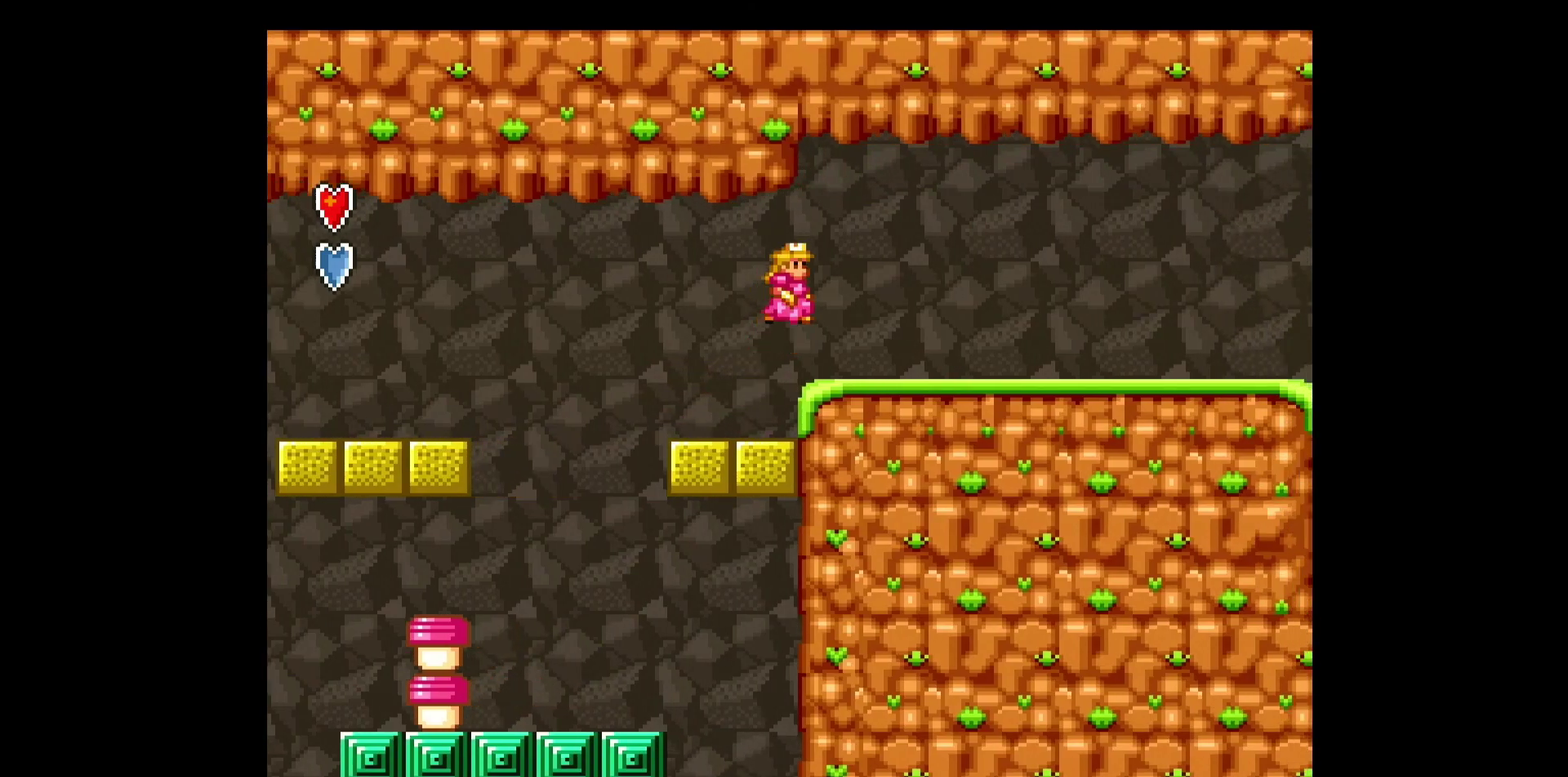
{"buttons": ["Y", "DPAD_DOWN", "DPAD_RIGHT"], "events": [[333, "B", "down"], [333, "DPAD_DOWN", "down"], [433, "B", "up"]]}
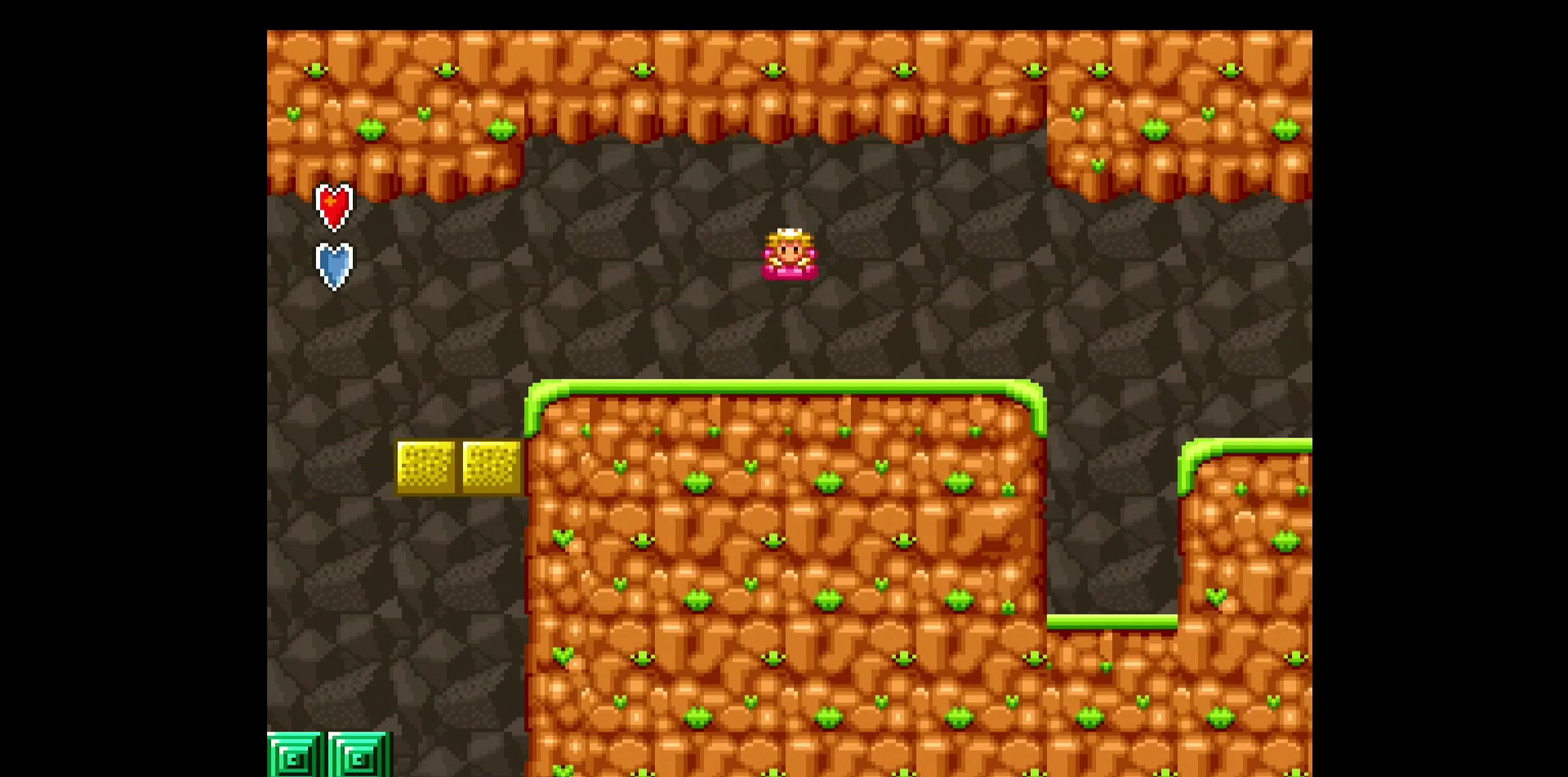
{"buttons": ["B", "Y", "DPAD_RIGHT"], "events": [[267, "B", "down"], [267, "DPAD_DOWN", "up"]]}
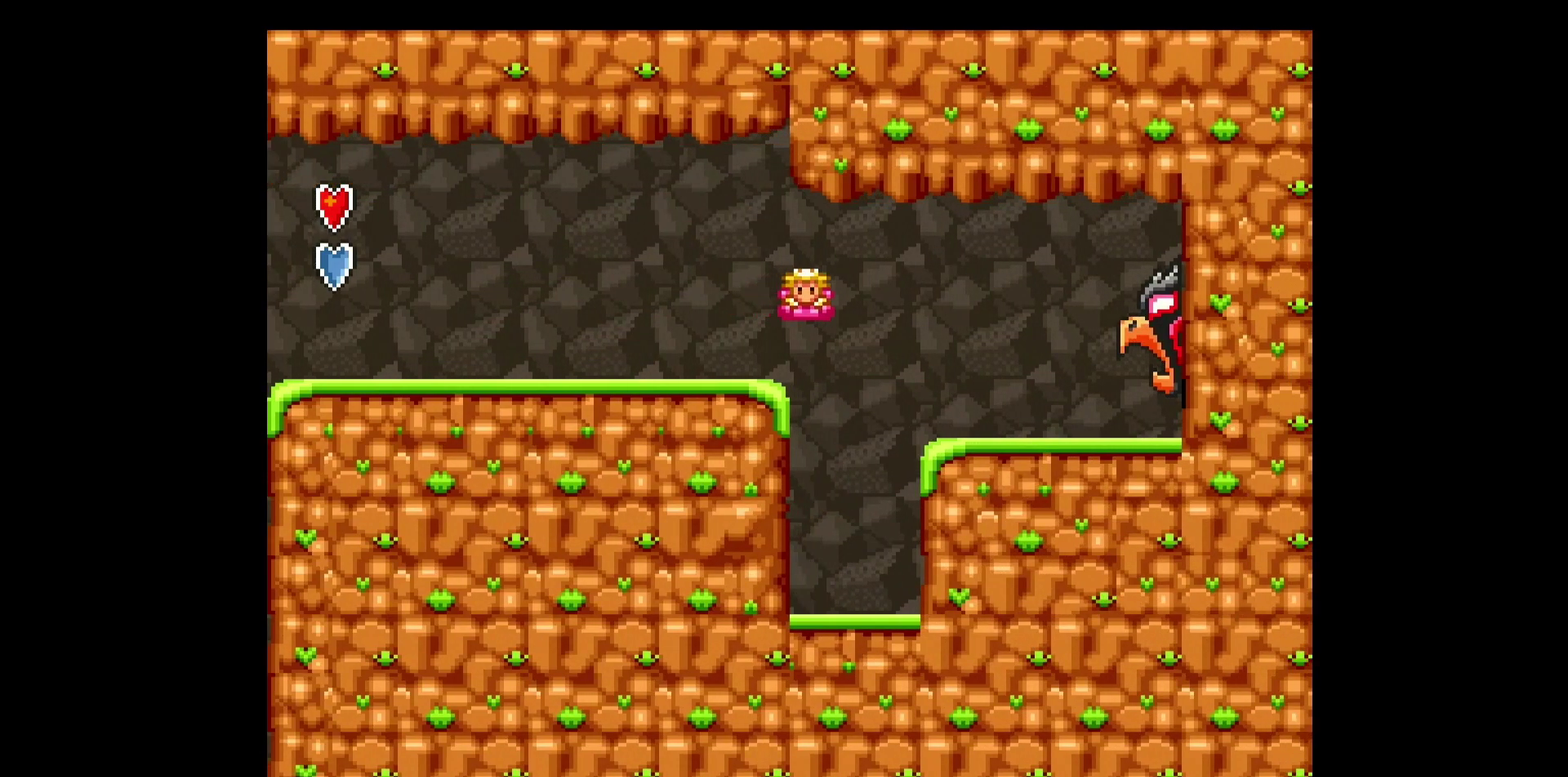
{"buttons": ["Y", "DPAD_RIGHT"], "events": [[117, "B", "up"]]}
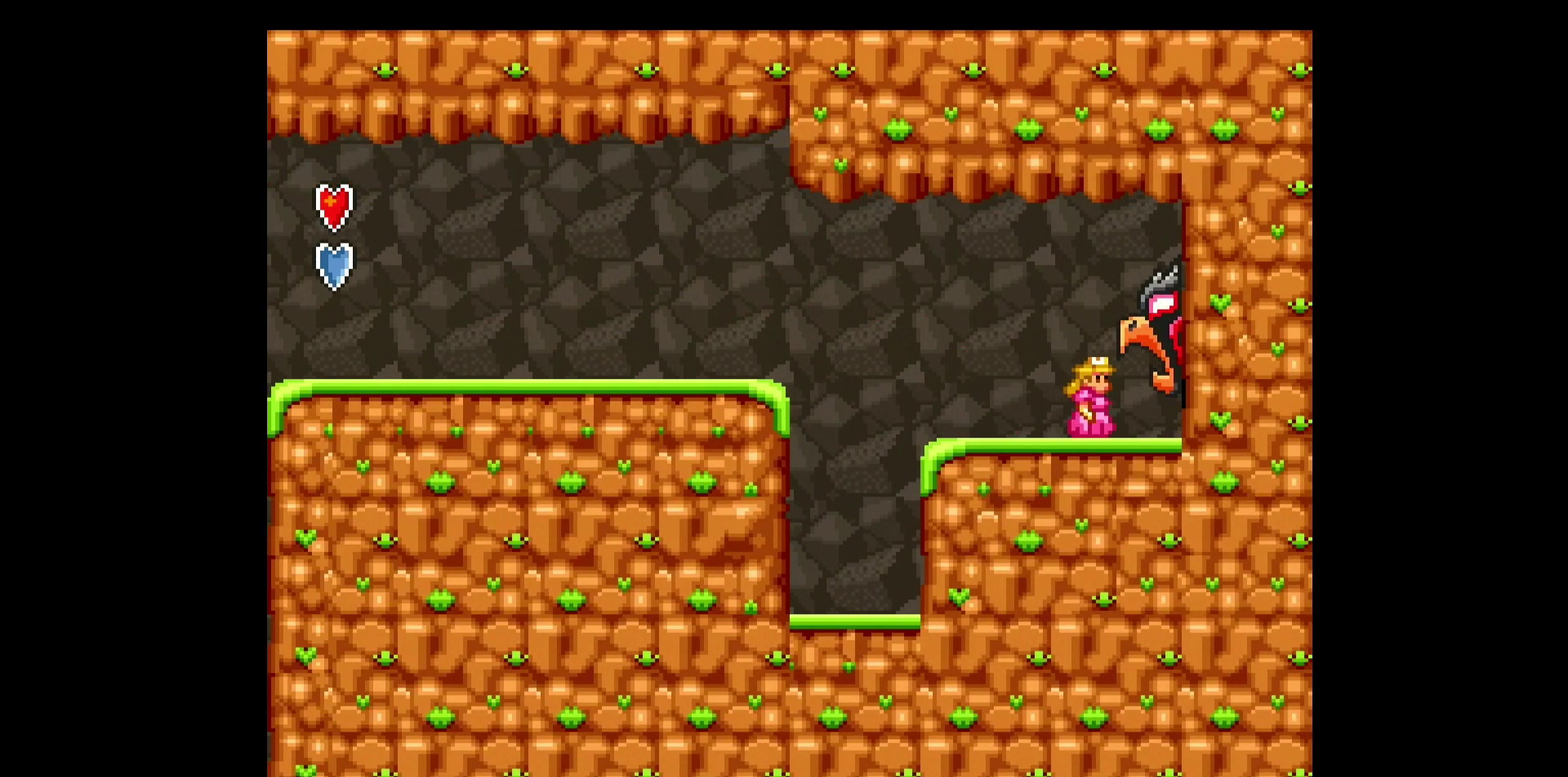
{"buttons": ["Y", "DPAD_RIGHT"], "events": []}
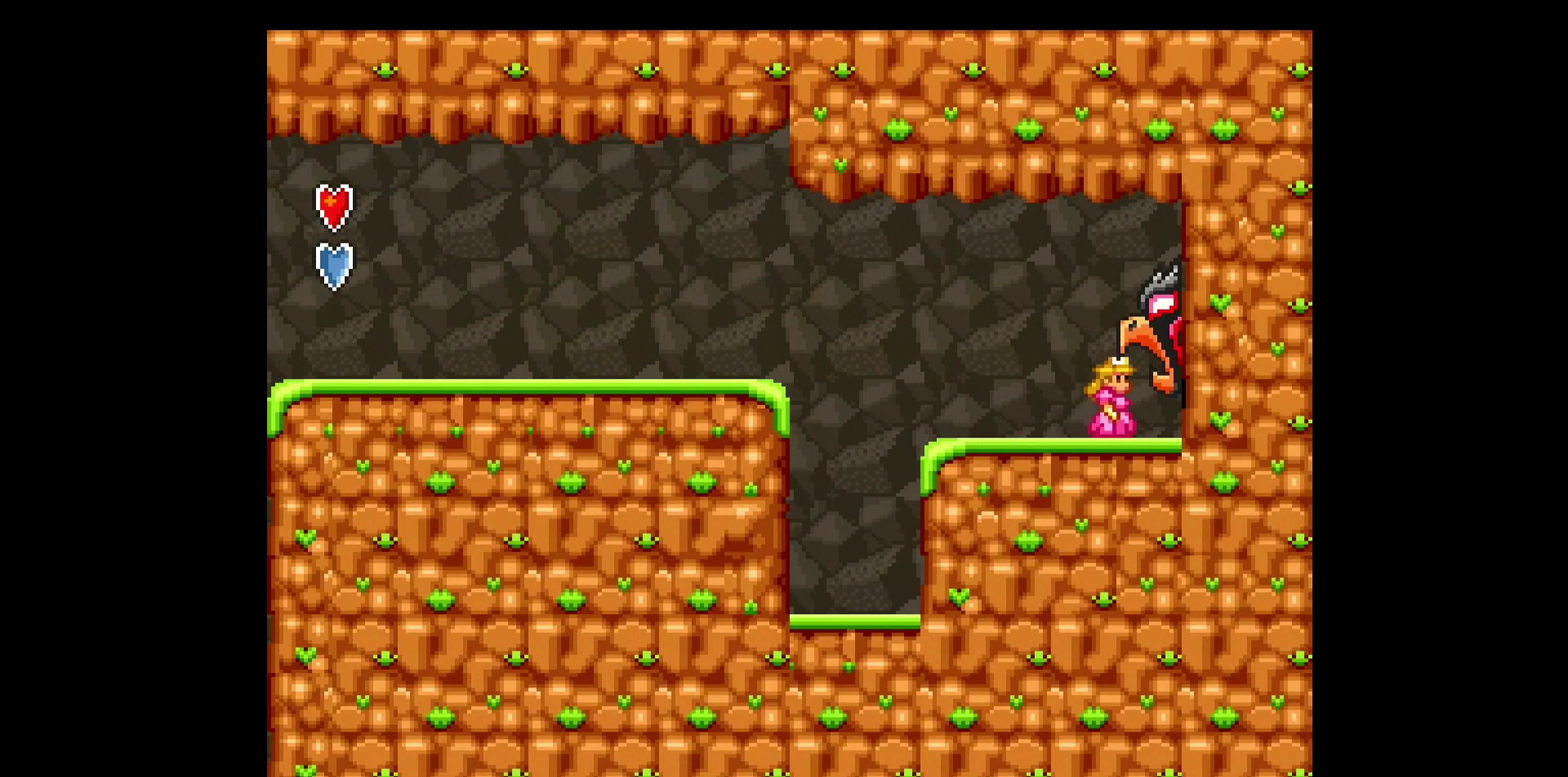
{"buttons": ["Y", "DPAD_RIGHT"], "events": []}
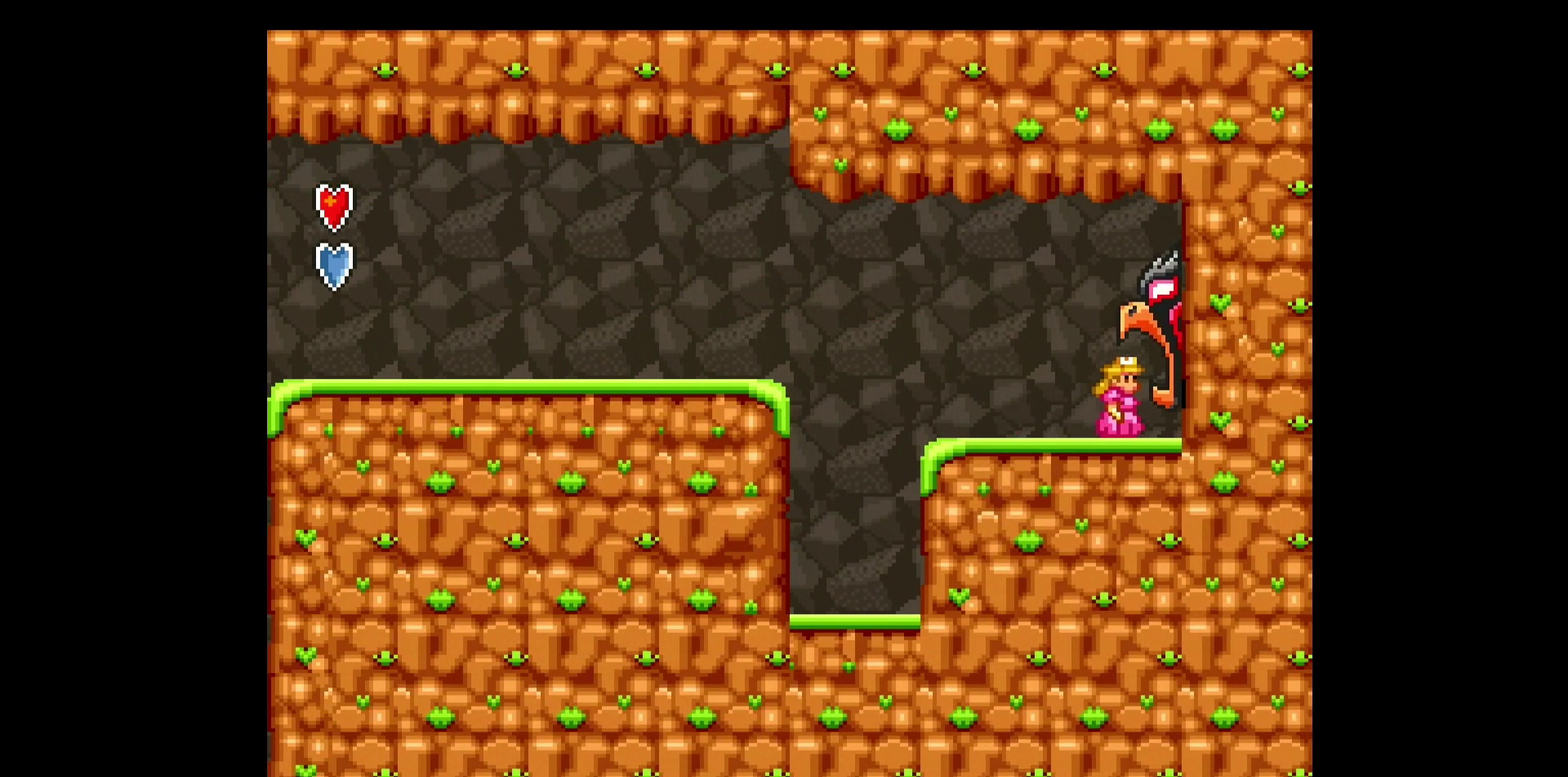
{"buttons": ["Y", "DPAD_RIGHT"], "events": []}
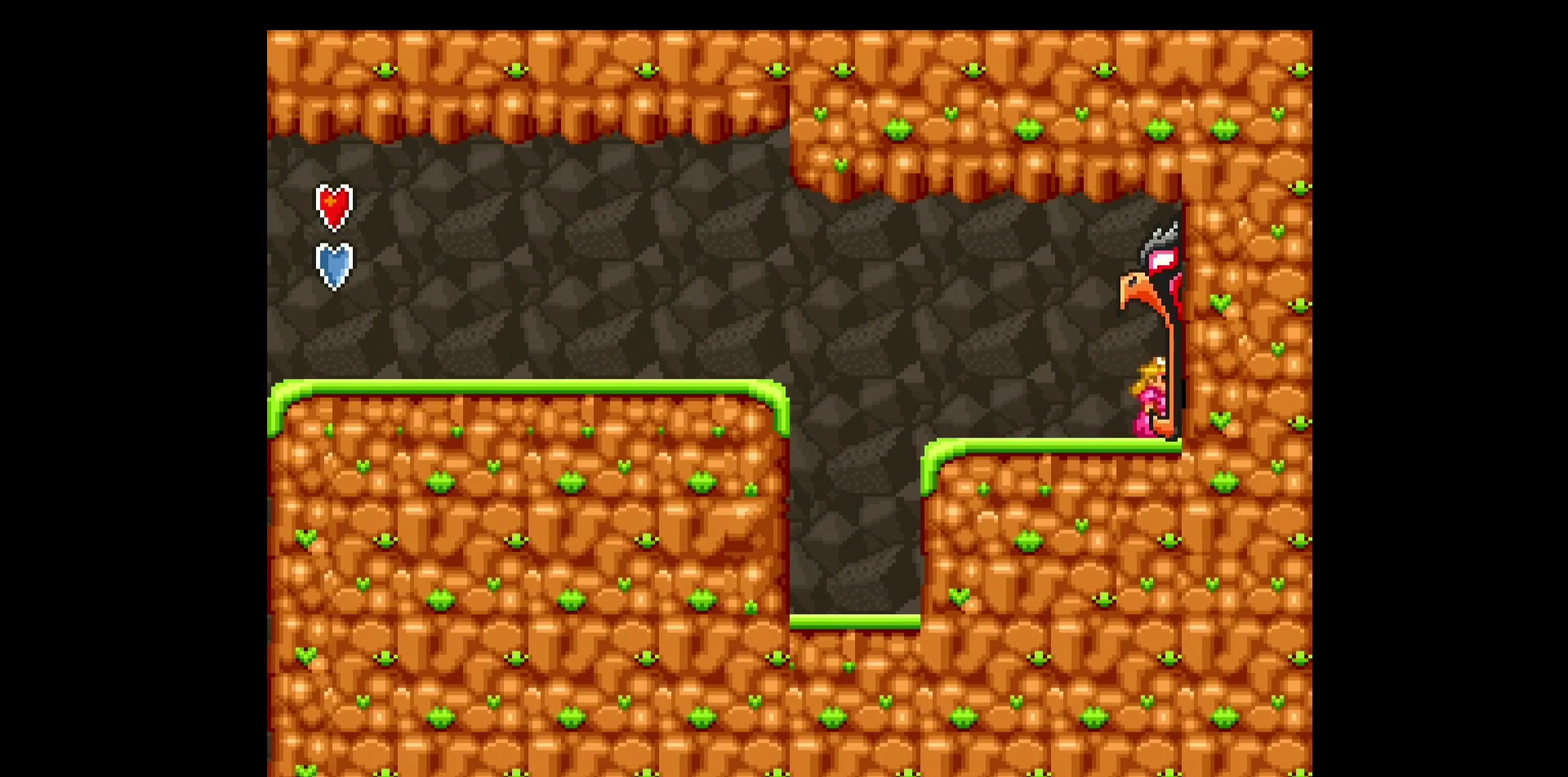
{"buttons": ["Y", "DPAD_RIGHT"], "events": []}
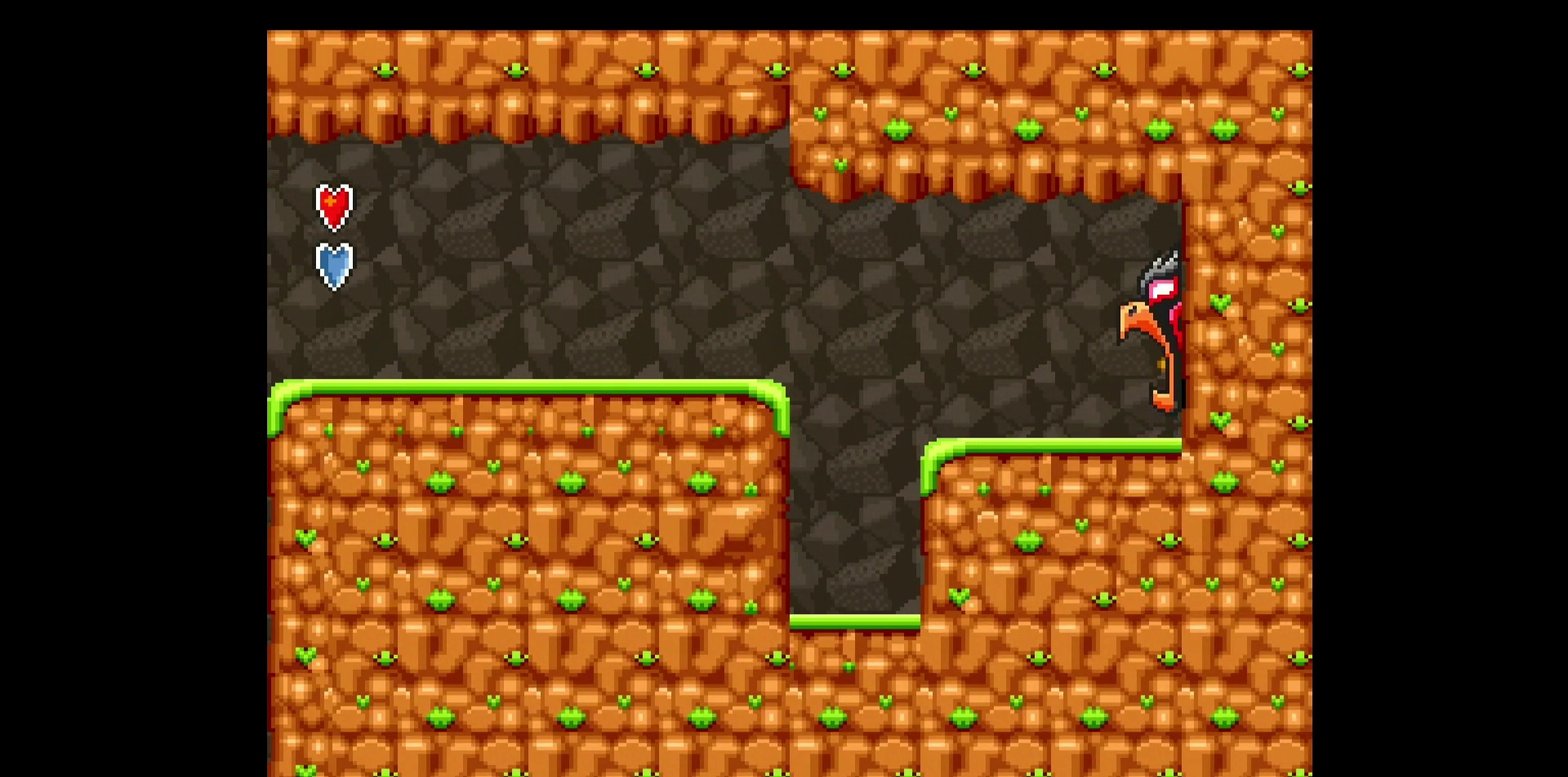
{"buttons": ["Y", "DPAD_RIGHT"], "events": []}
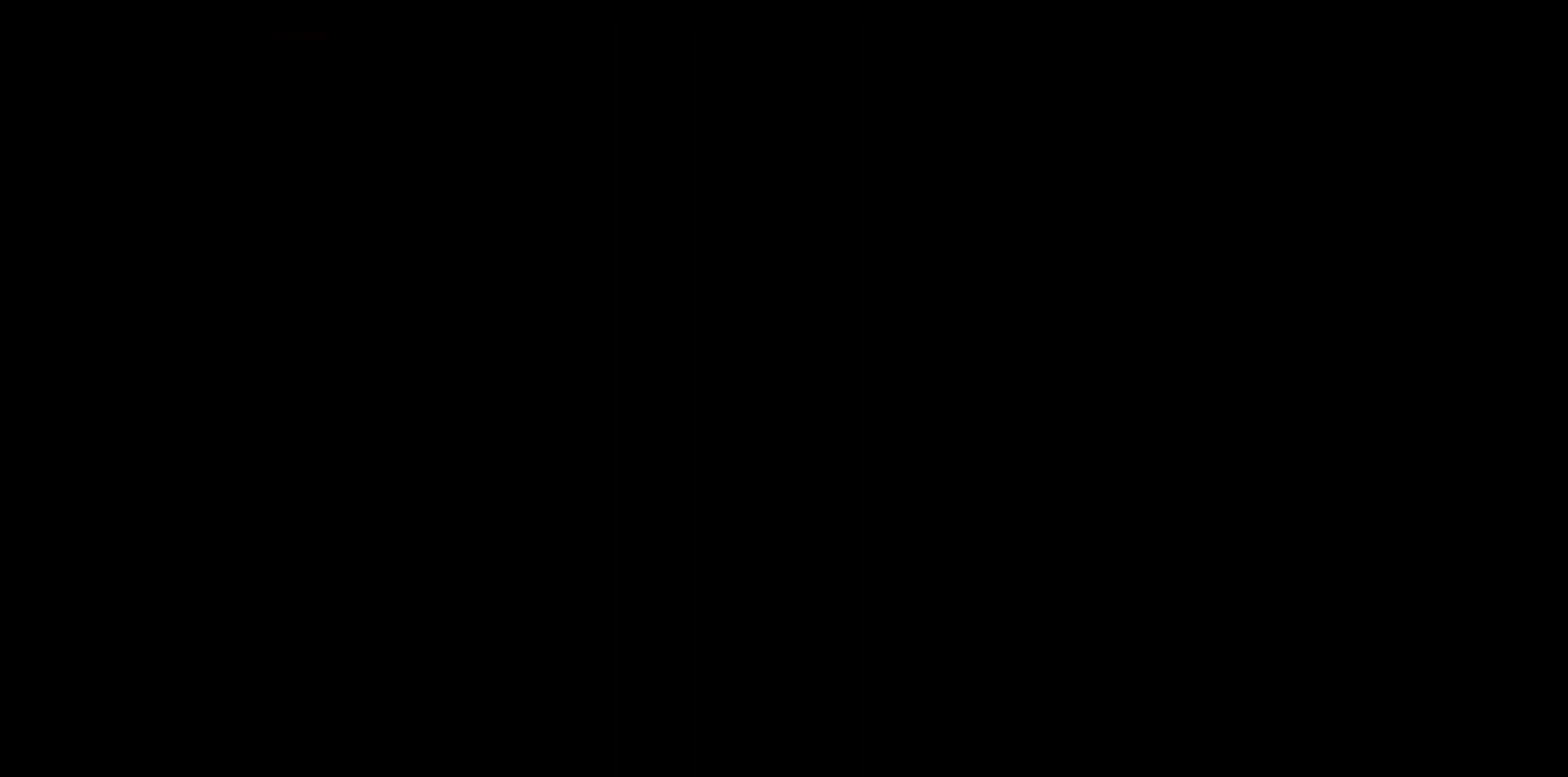
{"buttons": ["Y", "DPAD_RIGHT"], "events": []}
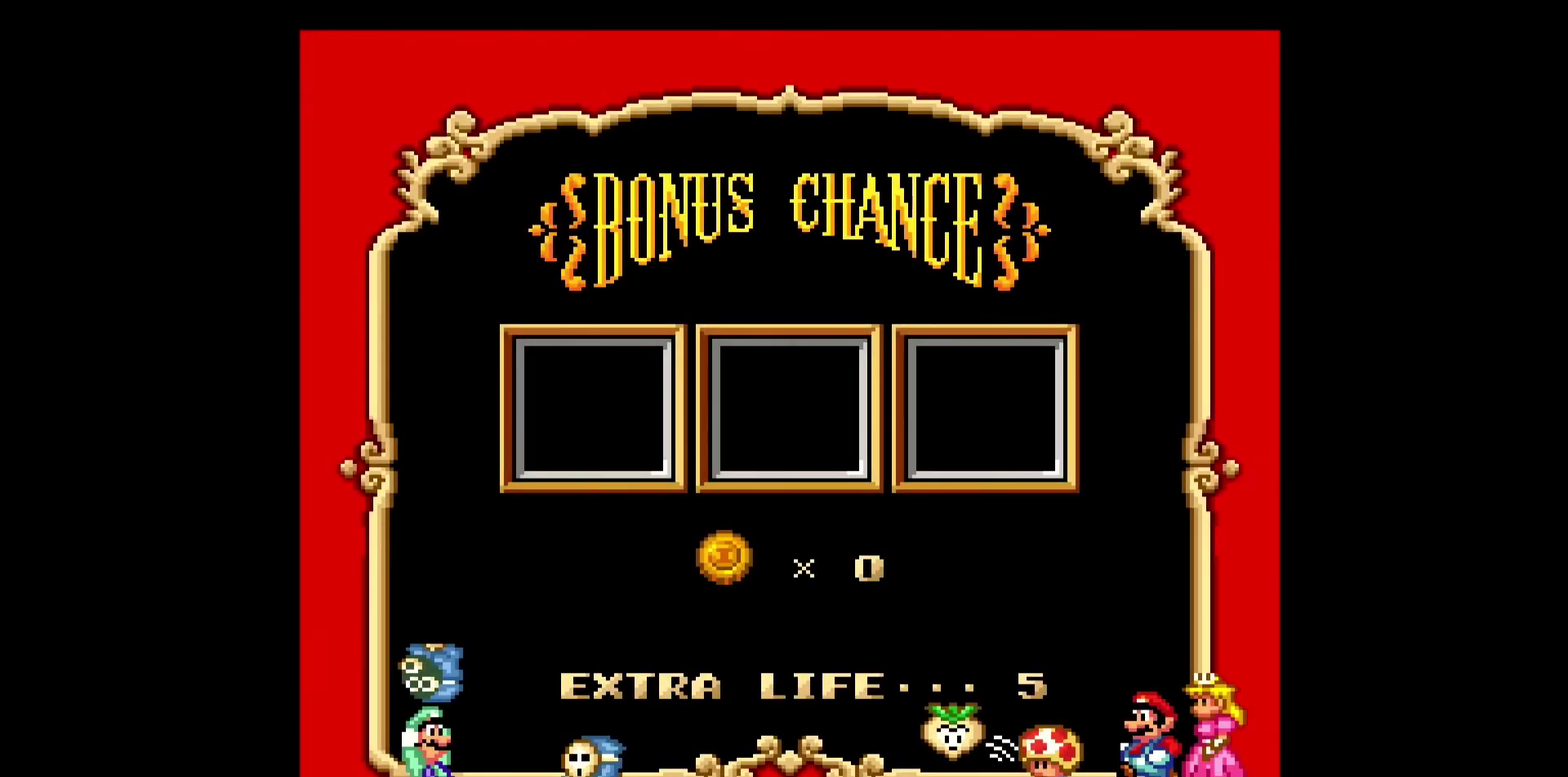
{"buttons": [], "events": [[67, "Y", "up"], [133, "DPAD_RIGHT", "up"]]}
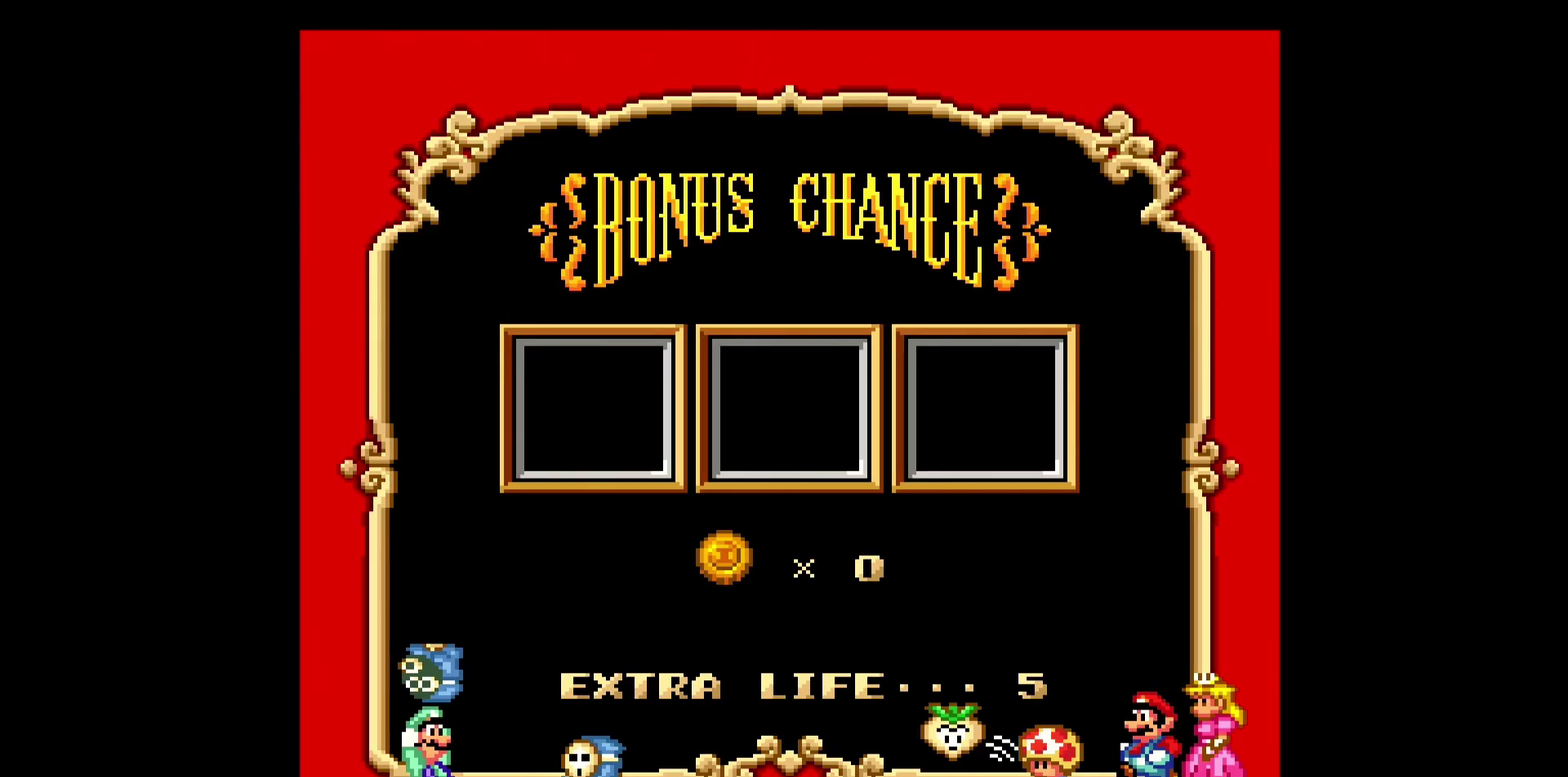
{"buttons": [], "events": []}
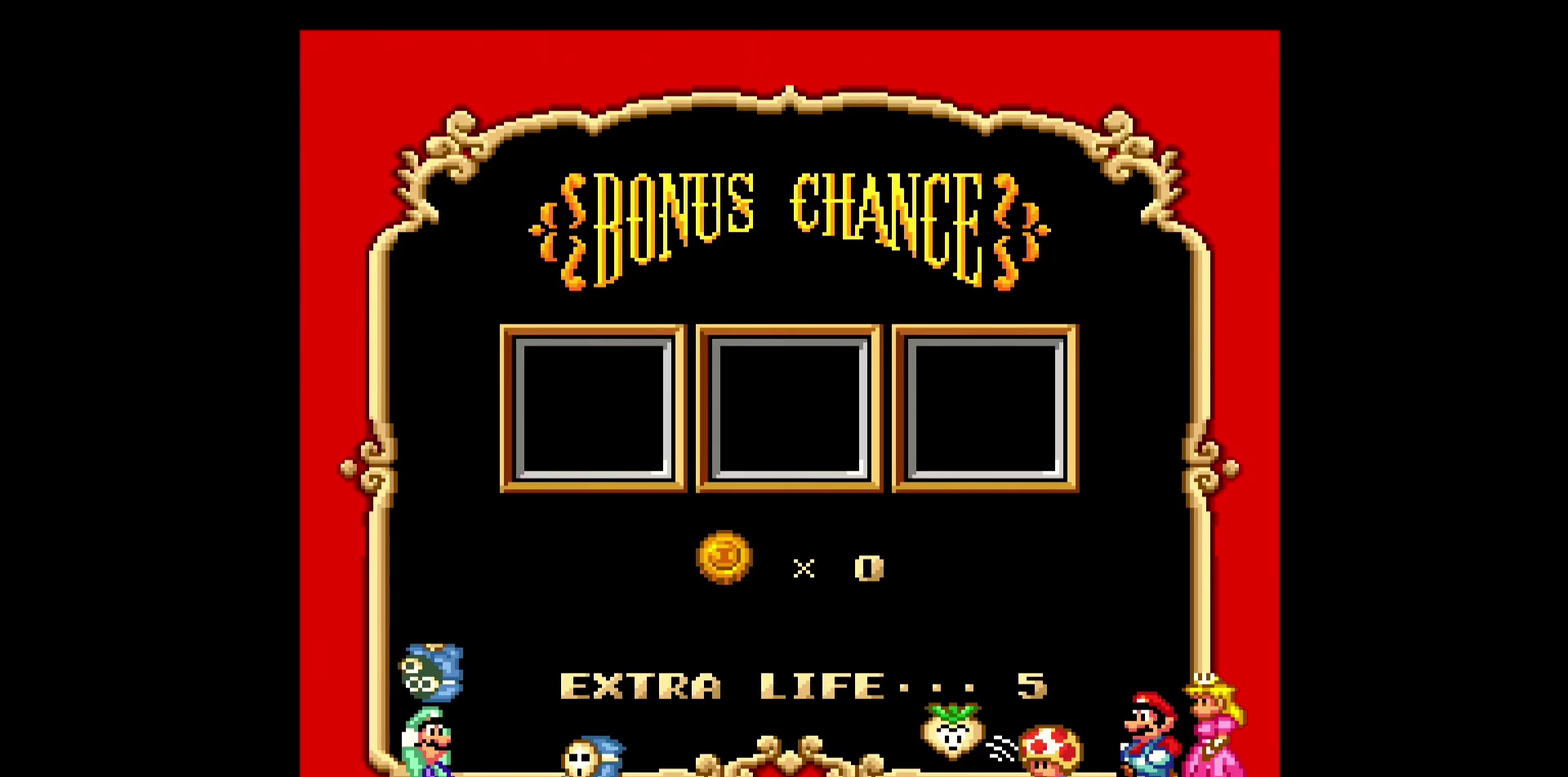
{"buttons": [], "events": []}
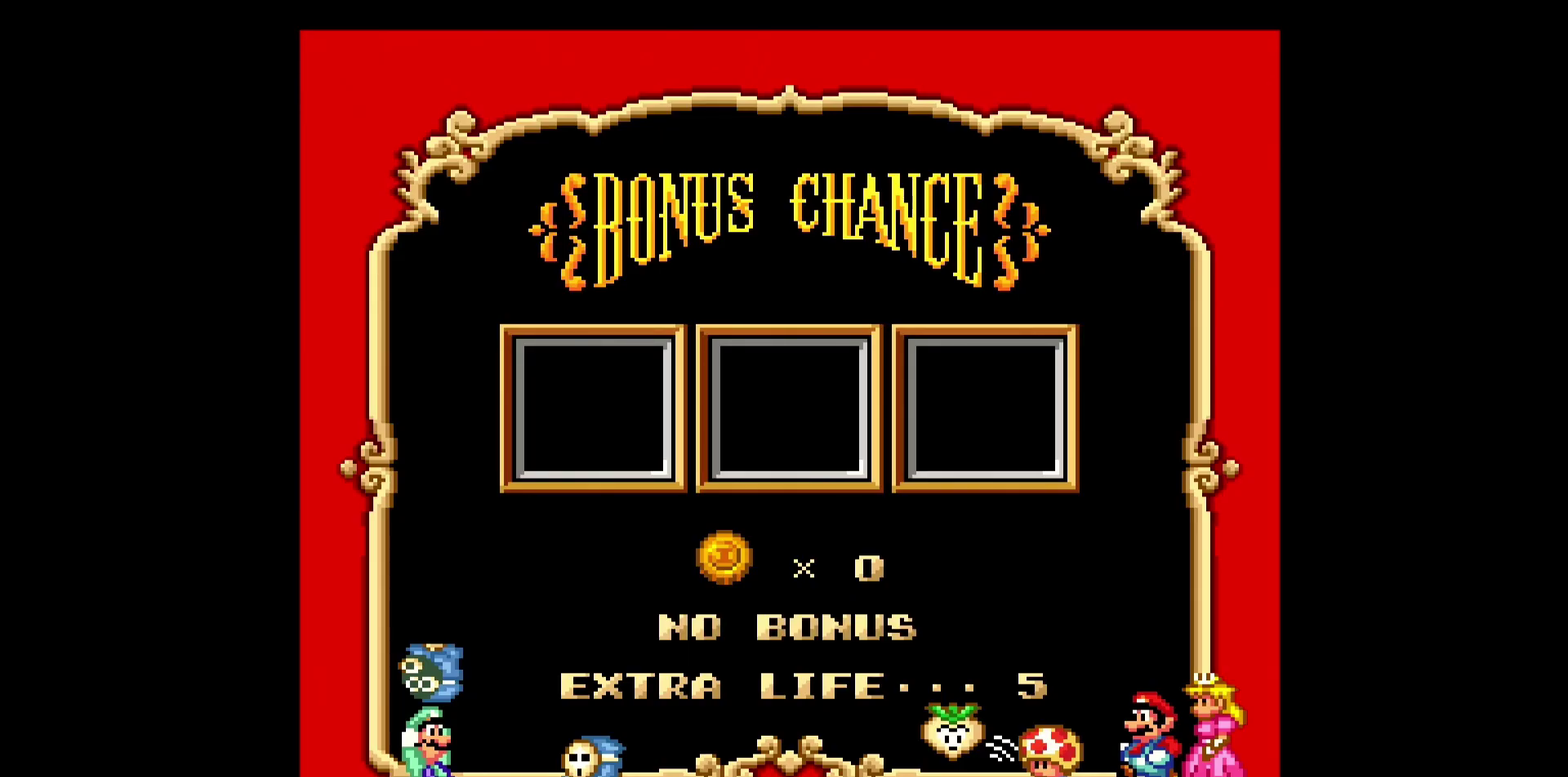
{"buttons": ["A"], "events": [[450, "A", "down"]]}
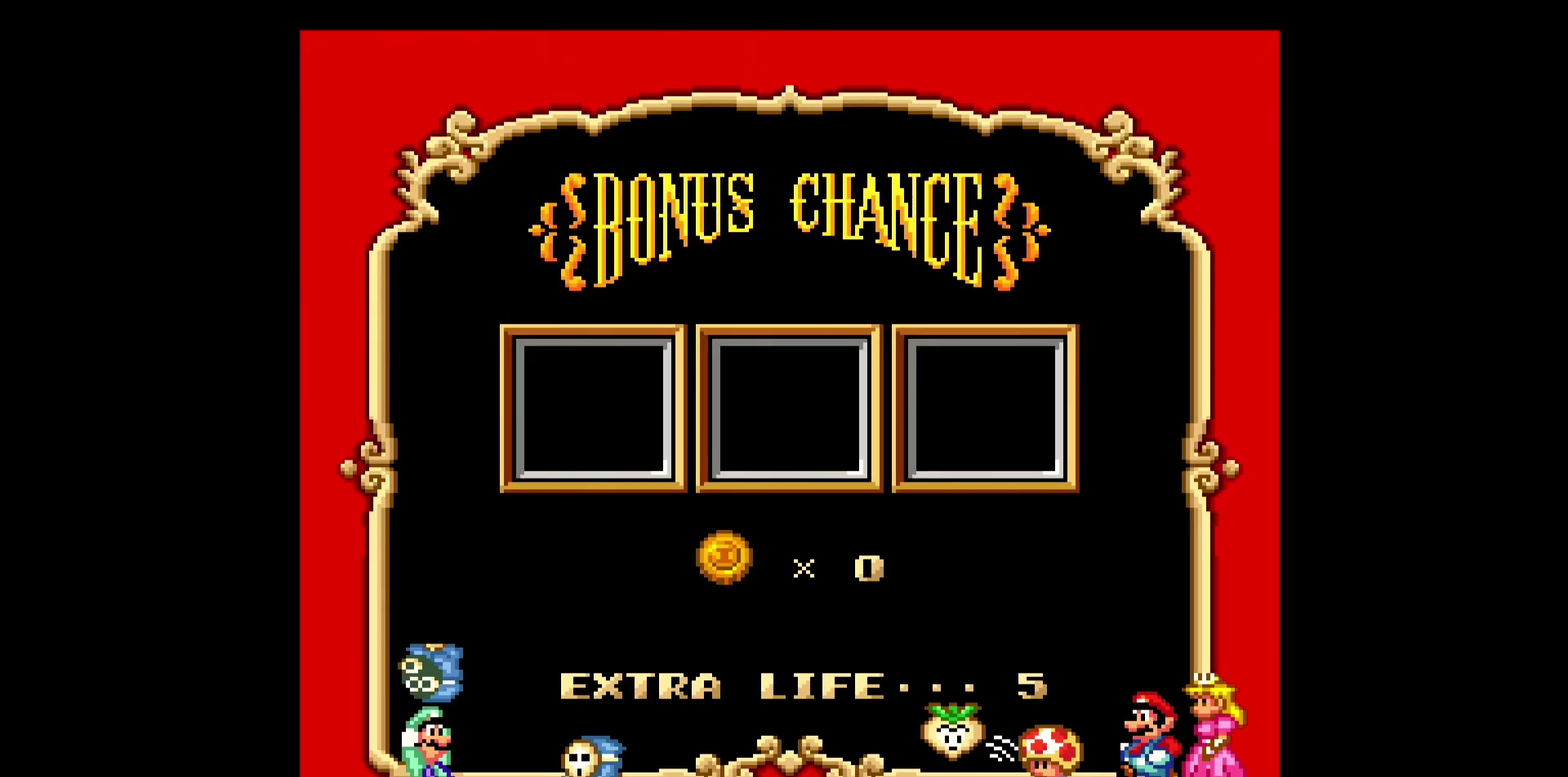
{"buttons": [], "events": [[133, "A", "up"], [233, "A", "down"], [233, "B", "down"], [317, "B", "up"], [333, "A", "up"], [417, "A", "down"], [483, "A", "up"]]}
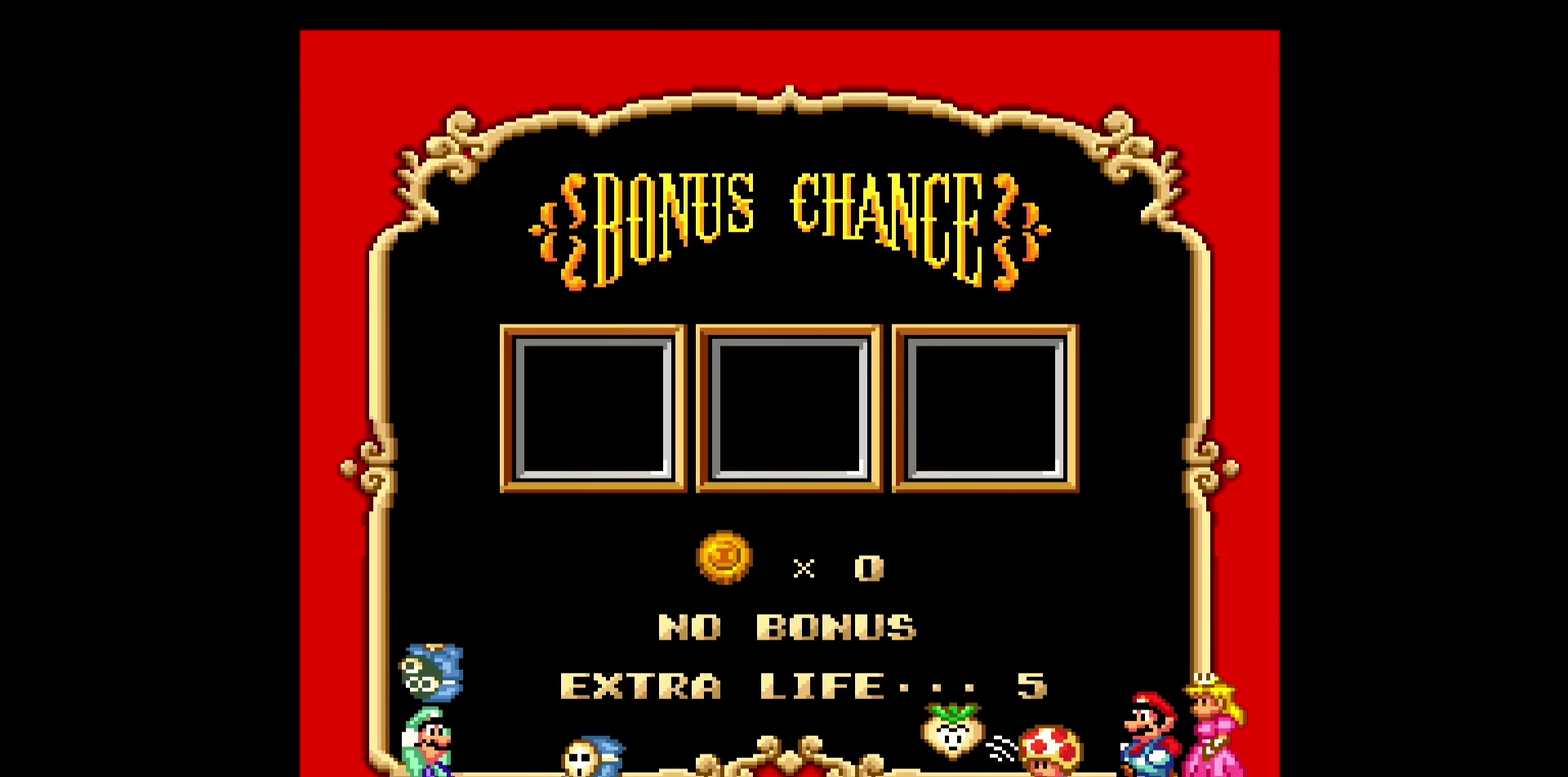
{"buttons": ["B"], "events": [[50, "A", "down"], [117, "A", "up"], [183, "B", "down"], [200, "A", "down"], [233, "B", "up"], [283, "A", "up"], [300, "B", "down"], [367, "A", "down"], [367, "B", "up"], [433, "A", "up"], [433, "B", "down"]]}
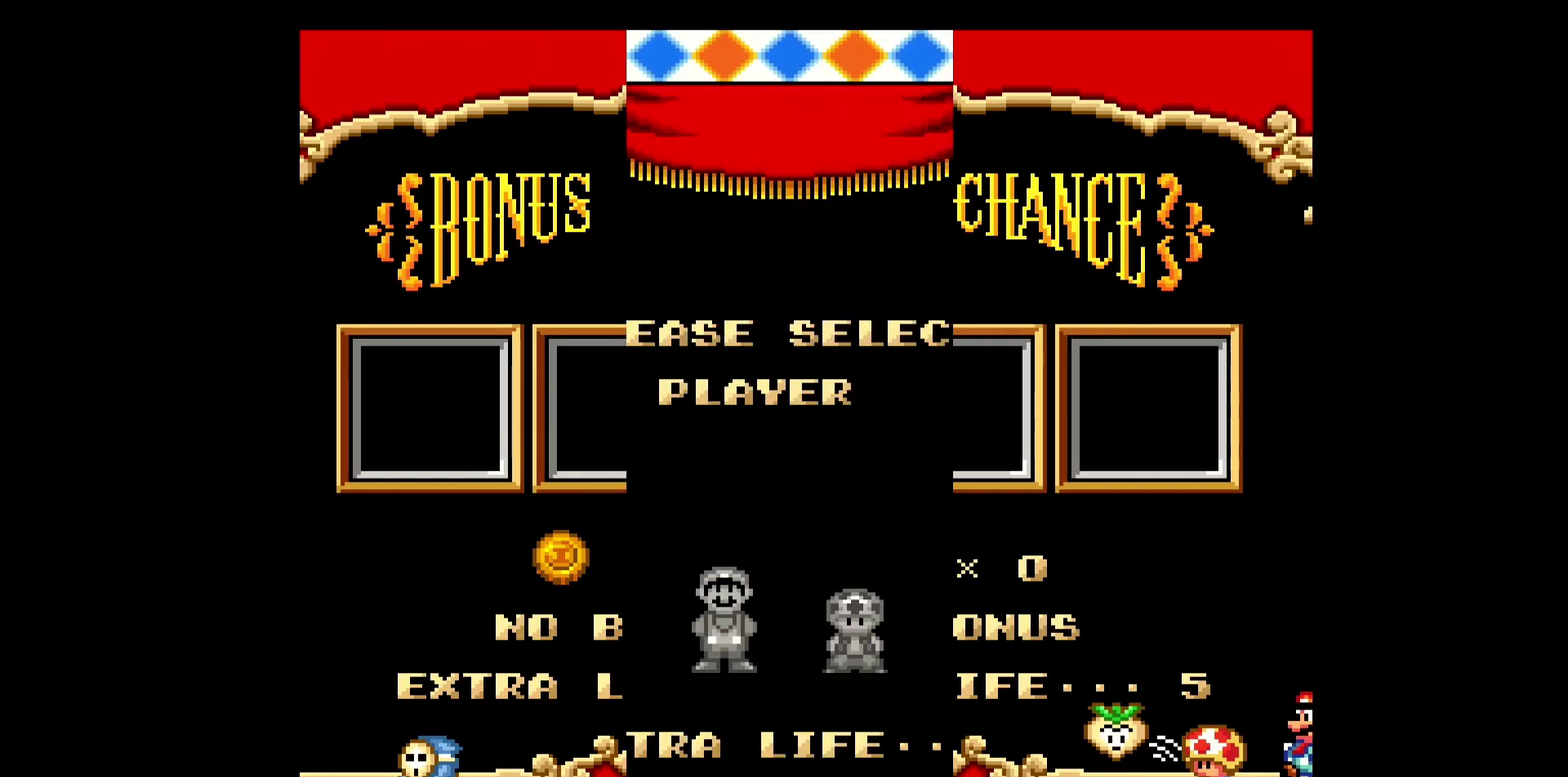
{"buttons": ["A"], "events": [[17, "A", "down"], [17, "B", "up"], [83, "A", "up"], [150, "B", "down"], [167, "A", "down"], [217, "B", "up"], [250, "A", "up"], [283, "B", "down"], [317, "A", "down"], [350, "B", "up"], [400, "A", "up"], [417, "B", "down"], [467, "A", "down"], [467, "B", "up"]]}
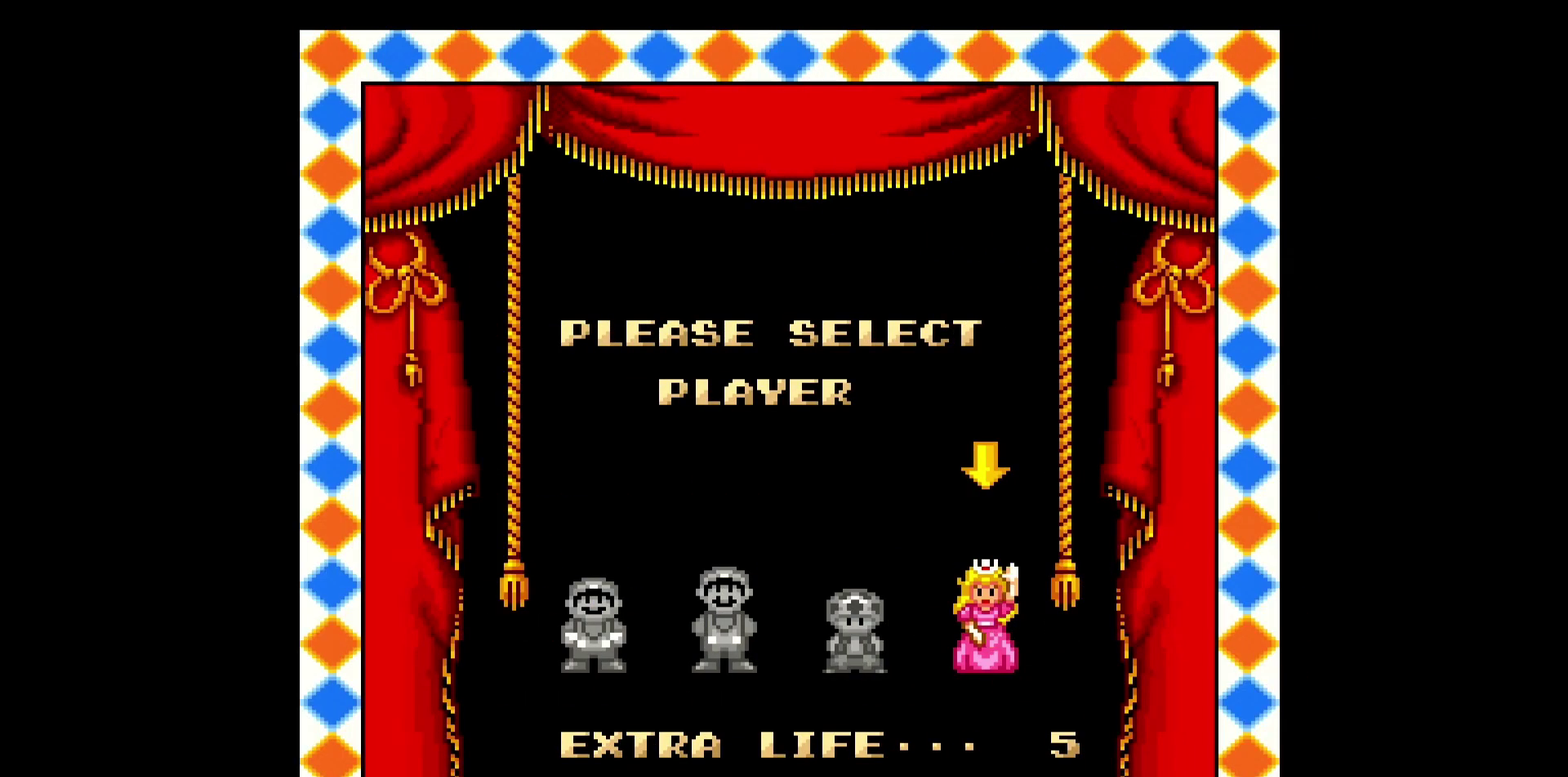
{"buttons": ["A"], "events": [[33, "B", "down"], [50, "A", "up"], [117, "B", "up"], [133, "A", "down"], [183, "B", "down"], [200, "A", "up"], [233, "B", "up"], [300, "A", "down"], [300, "B", "down"], [350, "B", "up"], [383, "A", "up"], [433, "A", "down"]]}
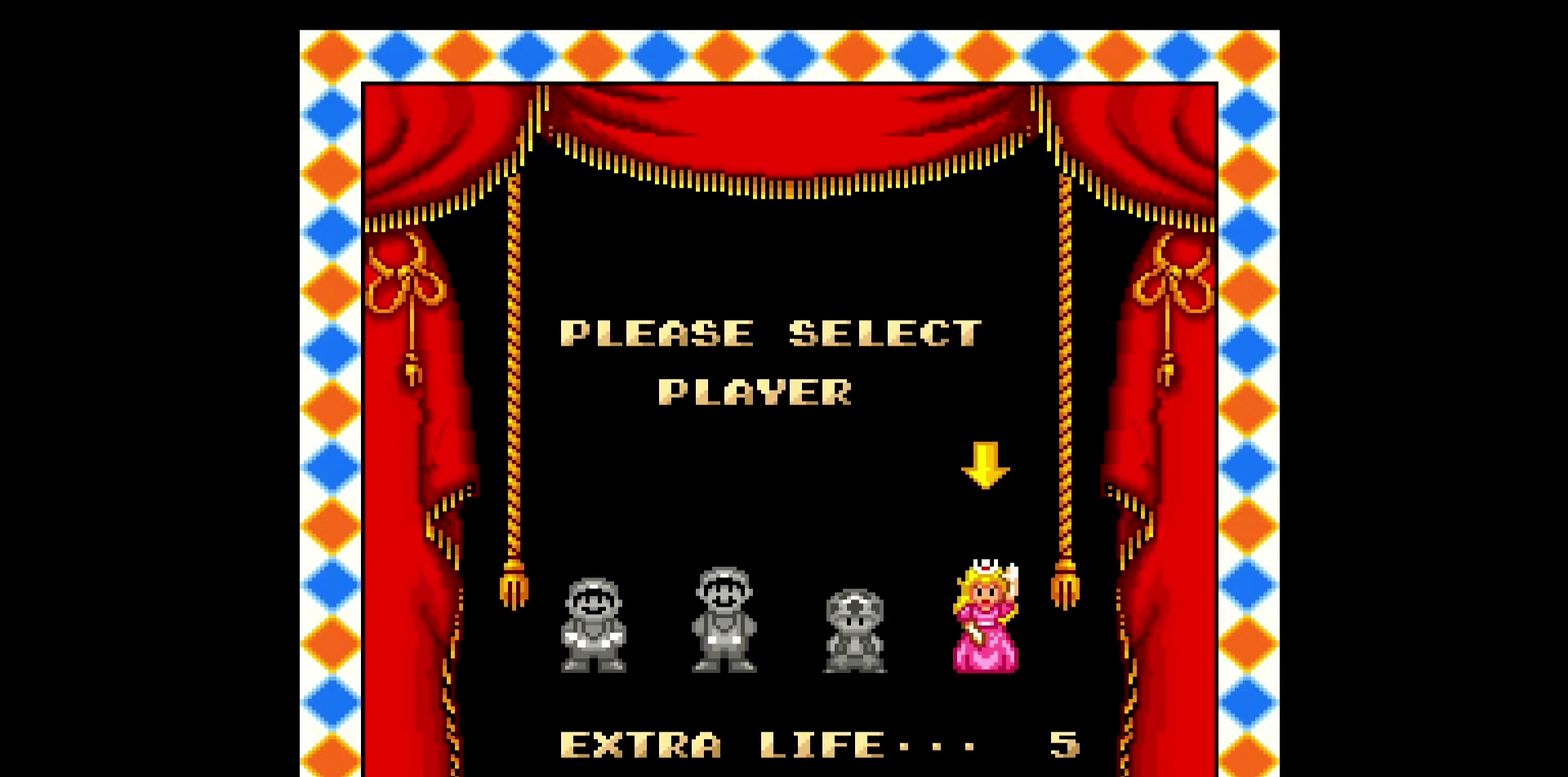
{"buttons": []}
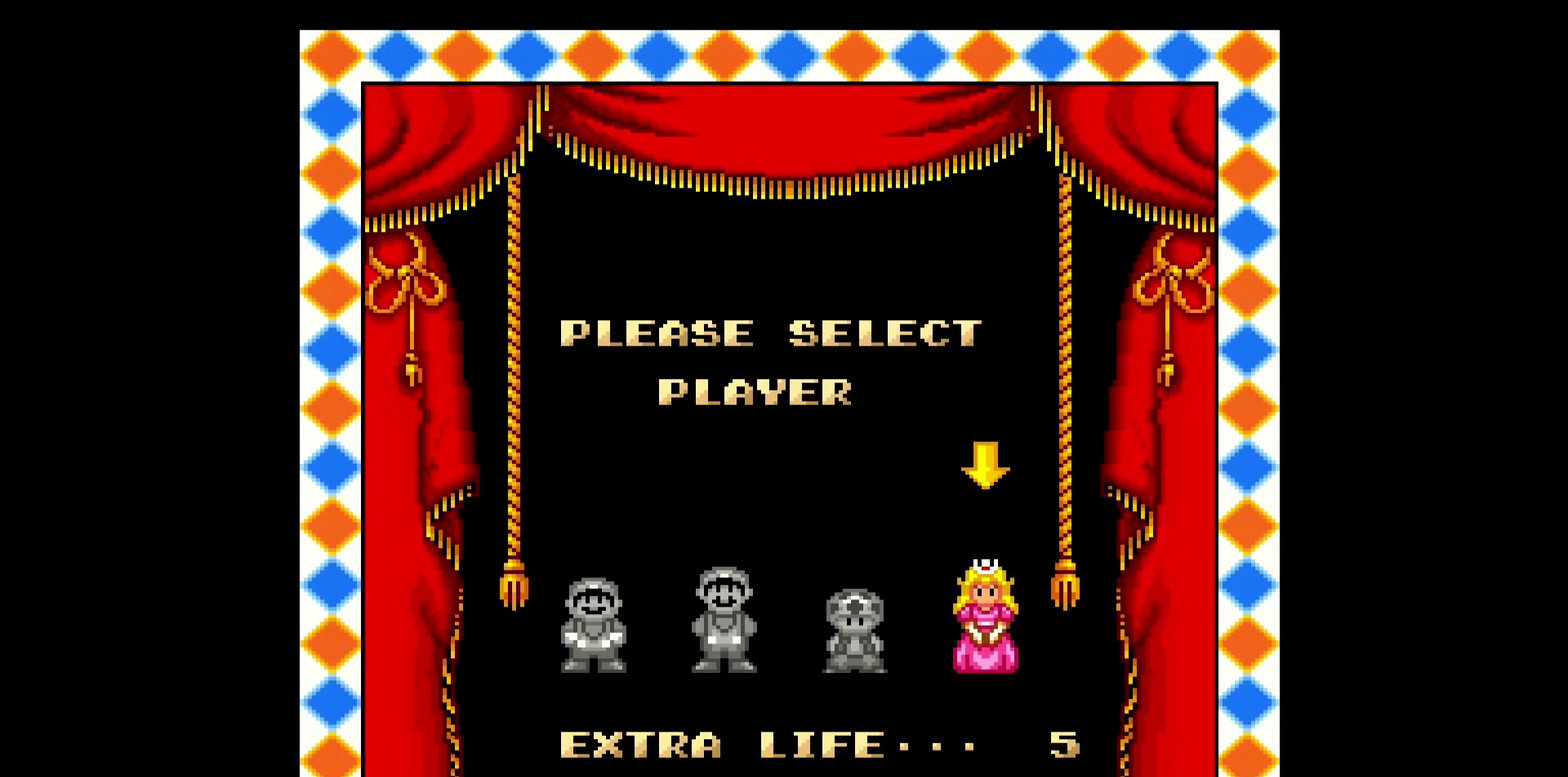
{"buttons": []}
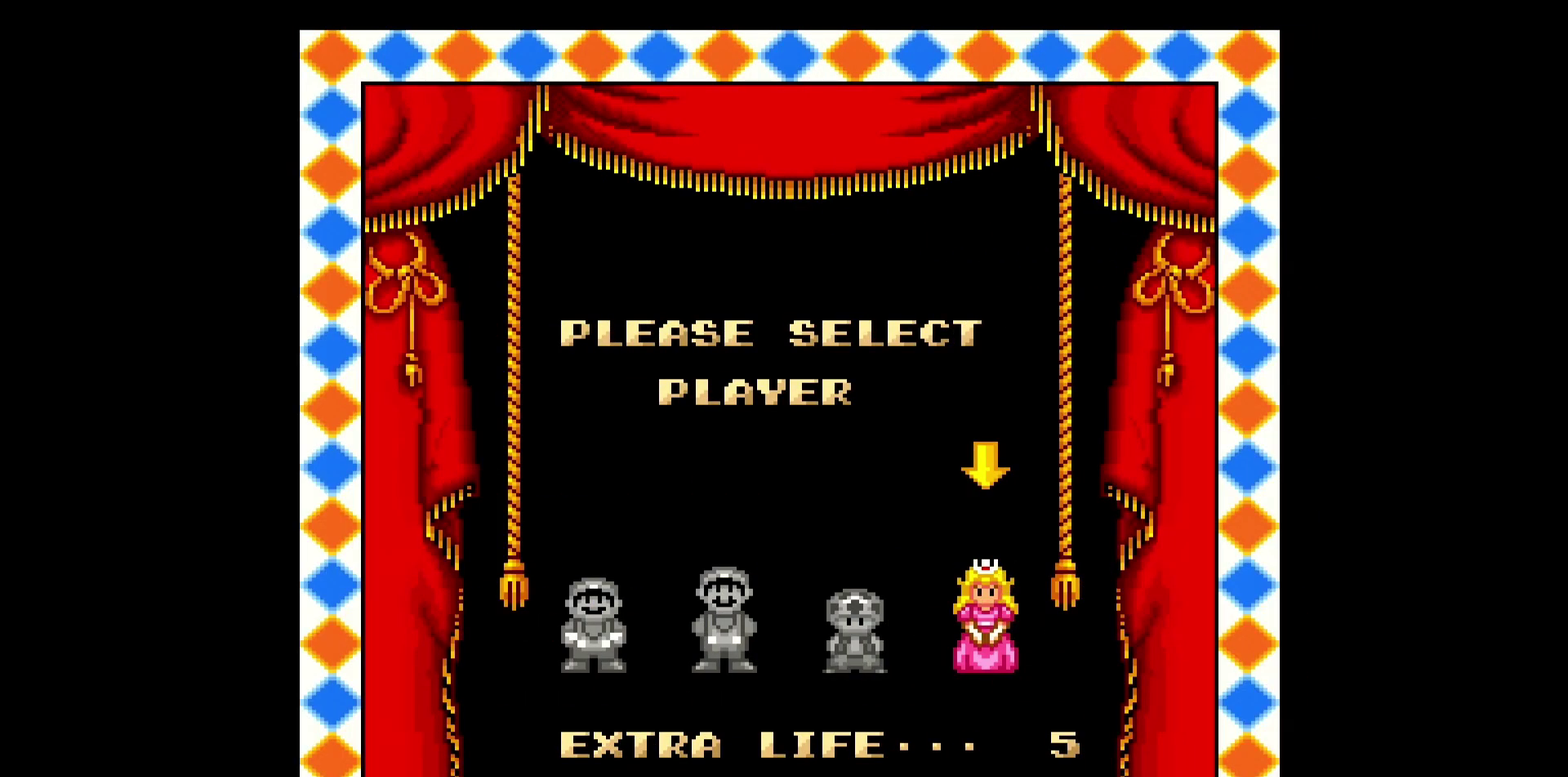
{"buttons": ["A", "B"], "events": [[17, "B", "down"], [50, "A", "down"], [83, "B", "up"], [117, "A", "up"], [200, "A", "down"], [267, "B", "down"], [283, "A", "up"], [333, "B", "up"], [350, "A", "down"], [400, "B", "down"], [433, "A", "up"], [450, "B", "up"], [500, "A", "down"], [500, "B", "down"]]}
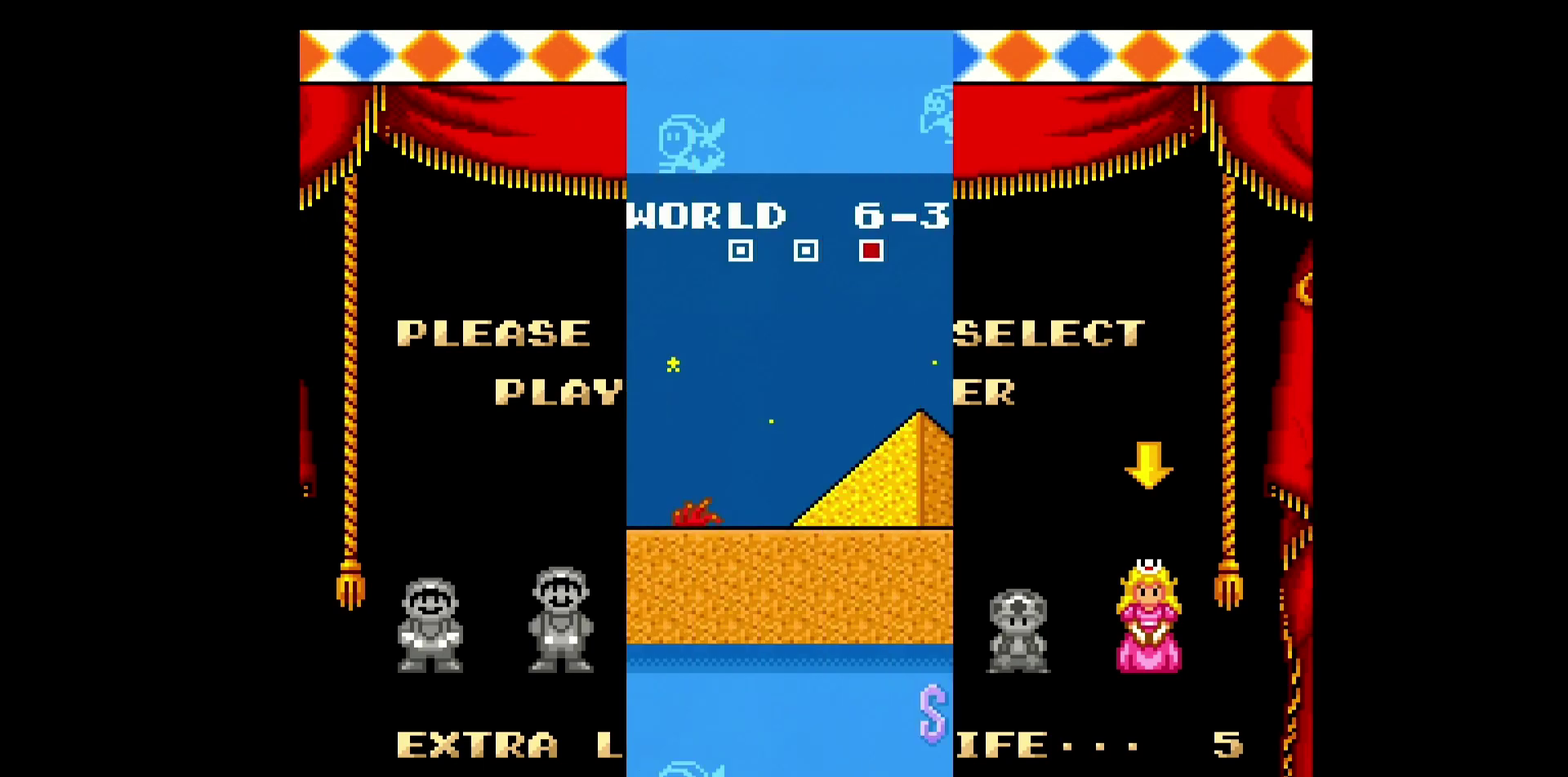
{"buttons": ["A", "B"], "events": [[67, "B", "up"], [83, "A", "up"], [117, "B", "down"], [167, "A", "down"], [183, "B", "up"], [250, "A", "up"], [300, "A", "down"], [333, "B", "down"], [400, "A", "up"], [400, "B", "up"], [450, "A", "down"], [450, "B", "down"]]}
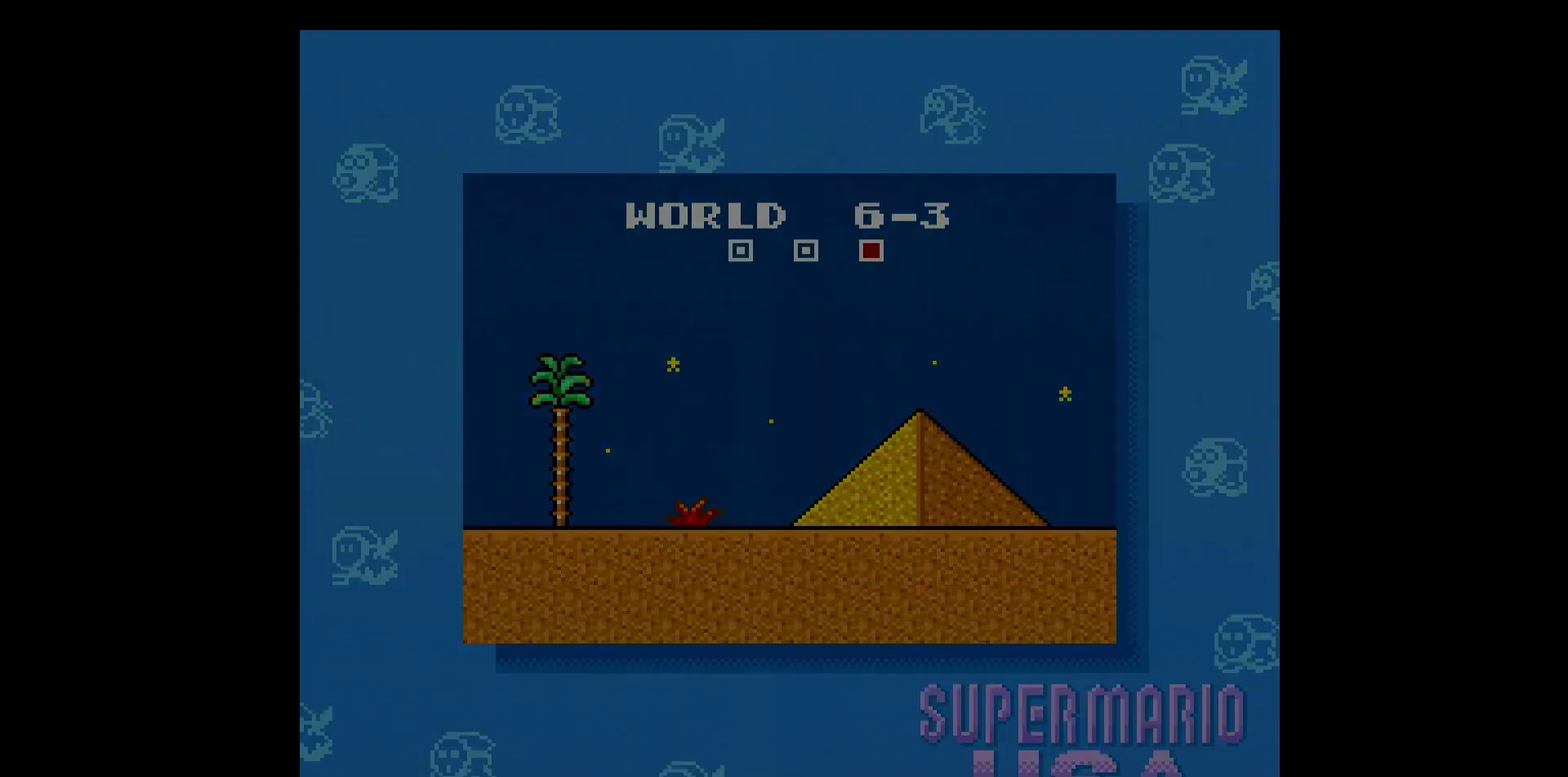
{"buttons": ["Y"], "events": [[17, "B", "up"], [67, "A", "up"], [83, "B", "down"], [133, "B", "up"], [267, "Y", "down"]]}
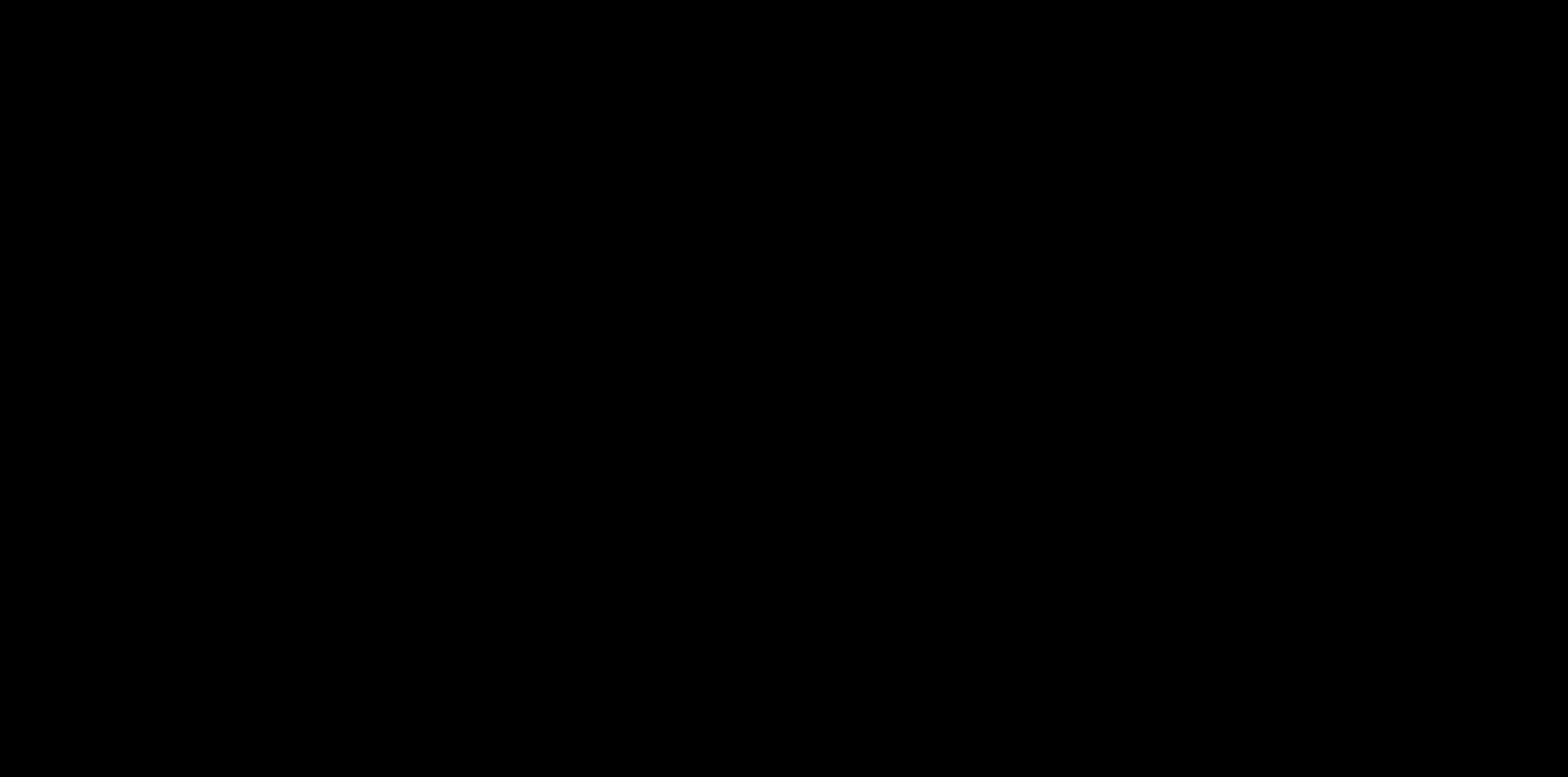
{"buttons": ["Y"], "events": []}
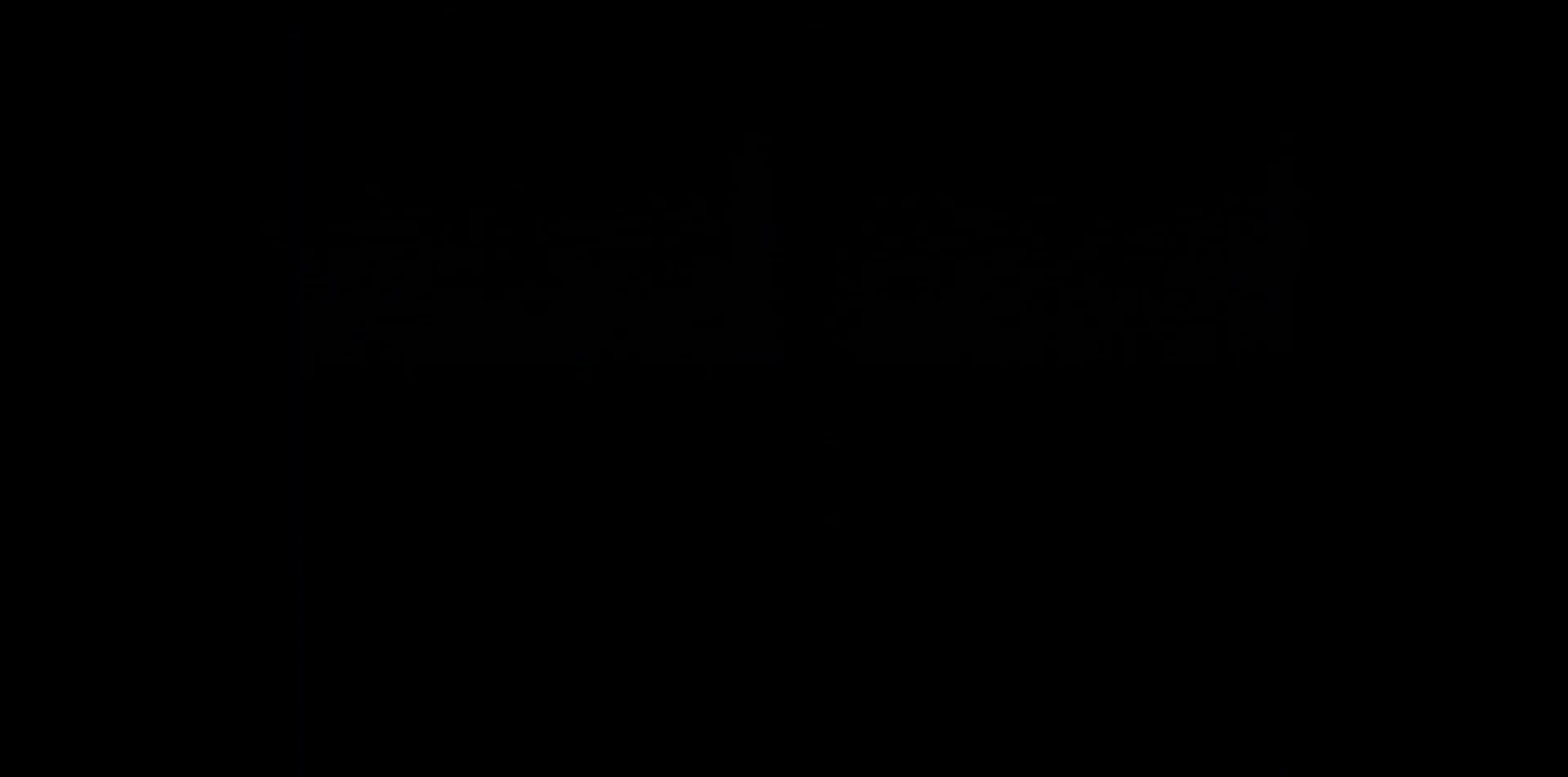
{"buttons": ["B", "Y", "DPAD_UP", "DPAD_LEFT"], "events": [[267, "B", "down"], [417, "DPAD_LEFT", "down"], [467, "DPAD_UP", "down"]]}
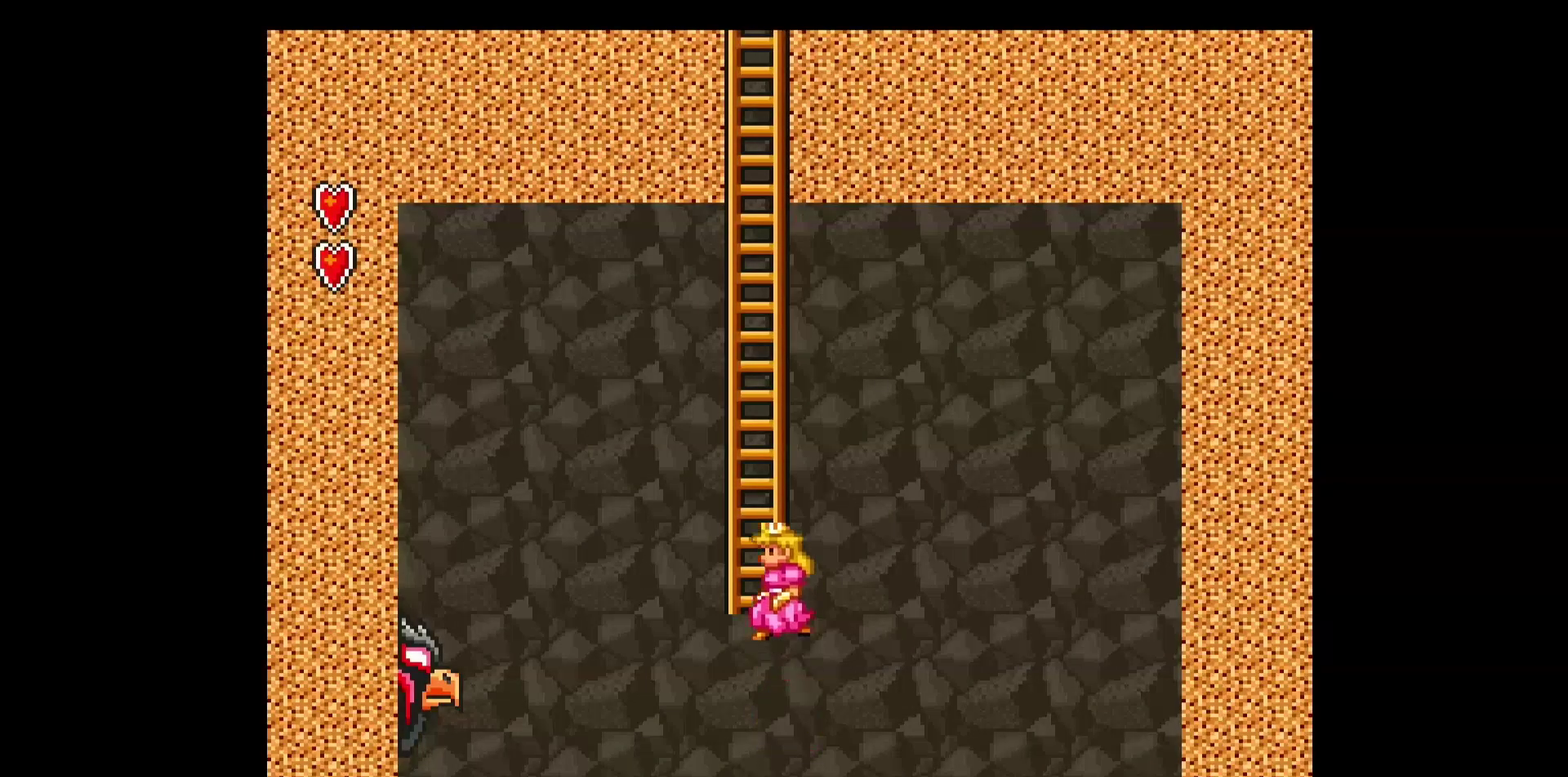
{"buttons": ["B", "Y", "DPAD_UP", "DPAD_LEFT"], "events": [[50, "DPAD_LEFT", "up"], [150, "B", "up"], [233, "DPAD_RIGHT", "down"], [283, "B", "down"], [317, "DPAD_RIGHT", "up"], [367, "DPAD_LEFT", "down"]]}